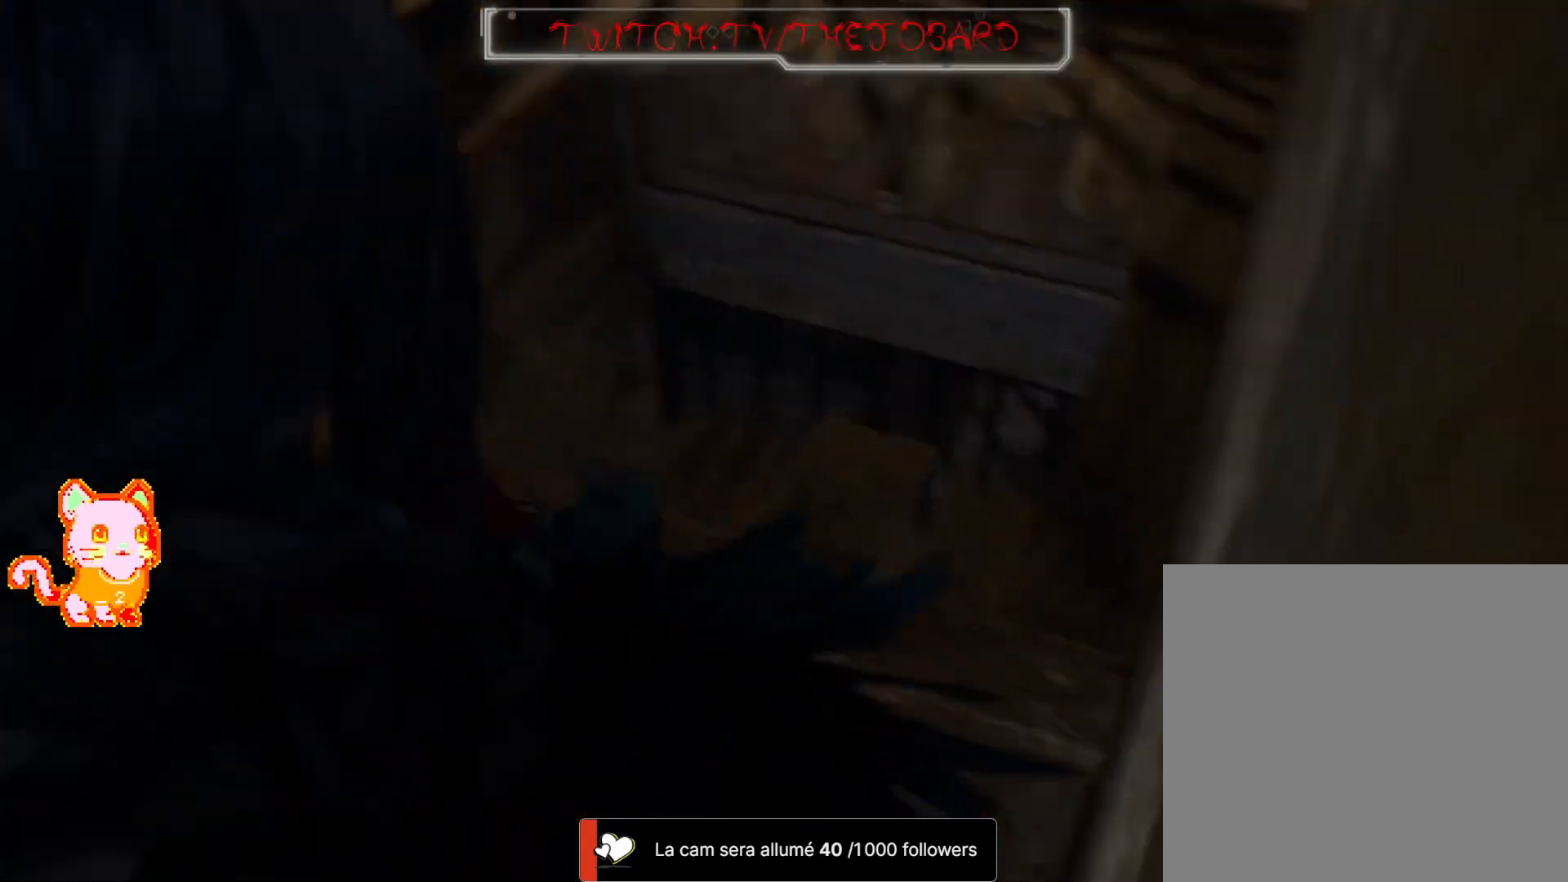
Gameplay with a controller (Xbox layout); each line is a JSON object with the inputs held at the frame after it. "events" lists button and stick changes between this image and that frame as [ms after this image, input, new state], when the widget could be followed in between. Not read: SHARE.
{"buttons": [], "left_stick": "up", "right_stick": "center", "events": [[200, "A", "down"], [300, "A", "up"], [350, "A", "down"], [467, "A", "up"]]}
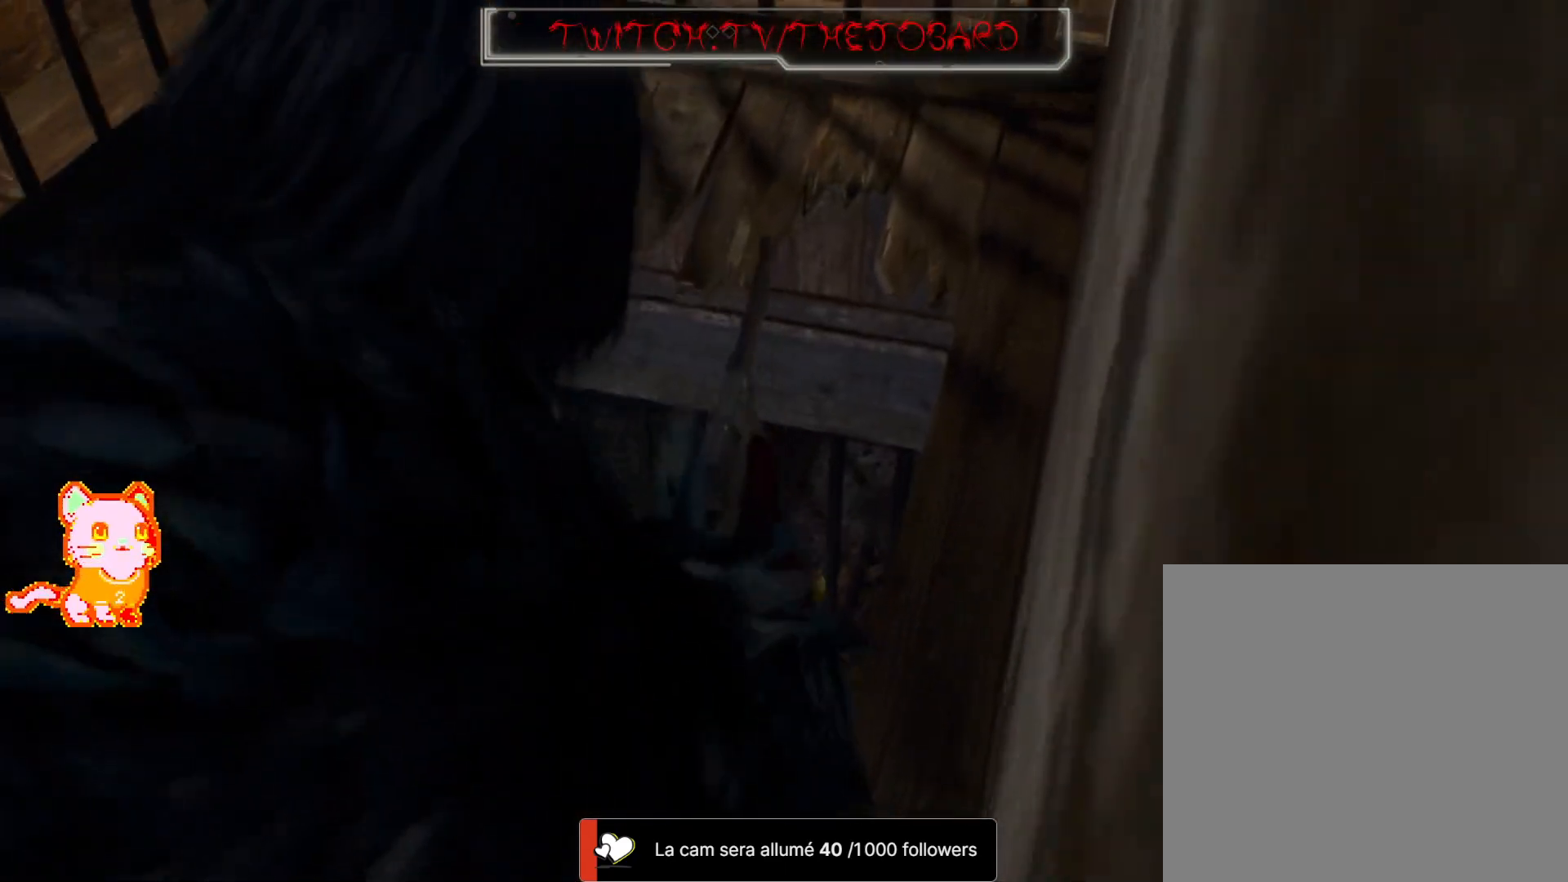
{"buttons": ["A"], "left_stick": "up-left", "right_stick": "center", "events": [[67, "A", "down"], [167, "A", "up"], [250, "A", "down"], [250, "left_stick", "up-left"], [367, "A", "up"], [483, "A", "down"]]}
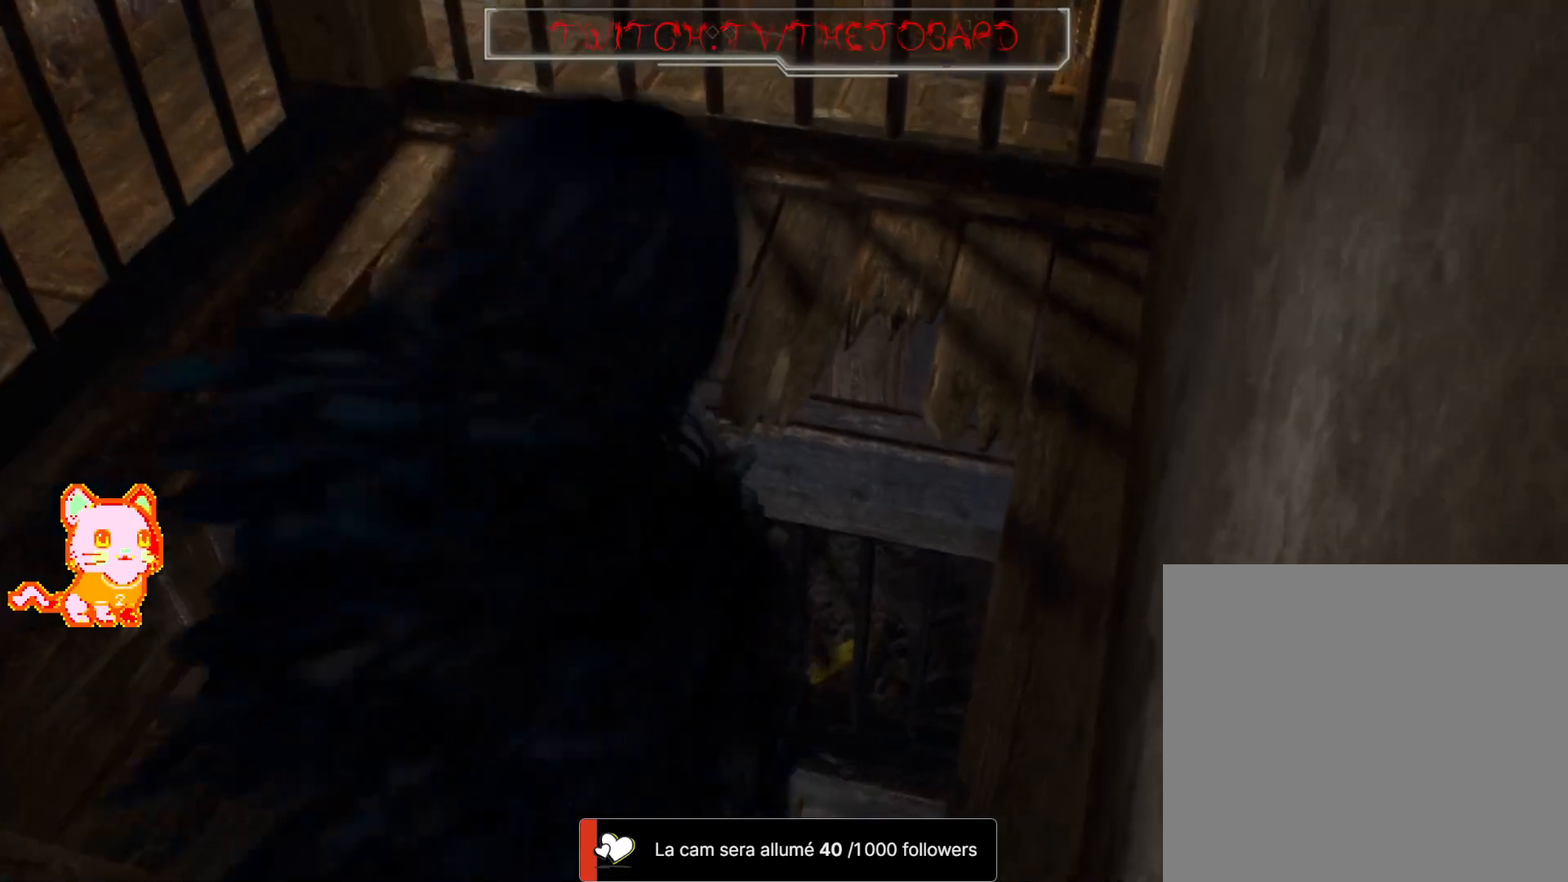
{"buttons": [], "left_stick": "center", "right_stick": "center", "events": [[50, "A", "up"], [67, "A", "down"], [117, "left_stick", "up"], [183, "A", "up"], [333, "left_stick", "center"]]}
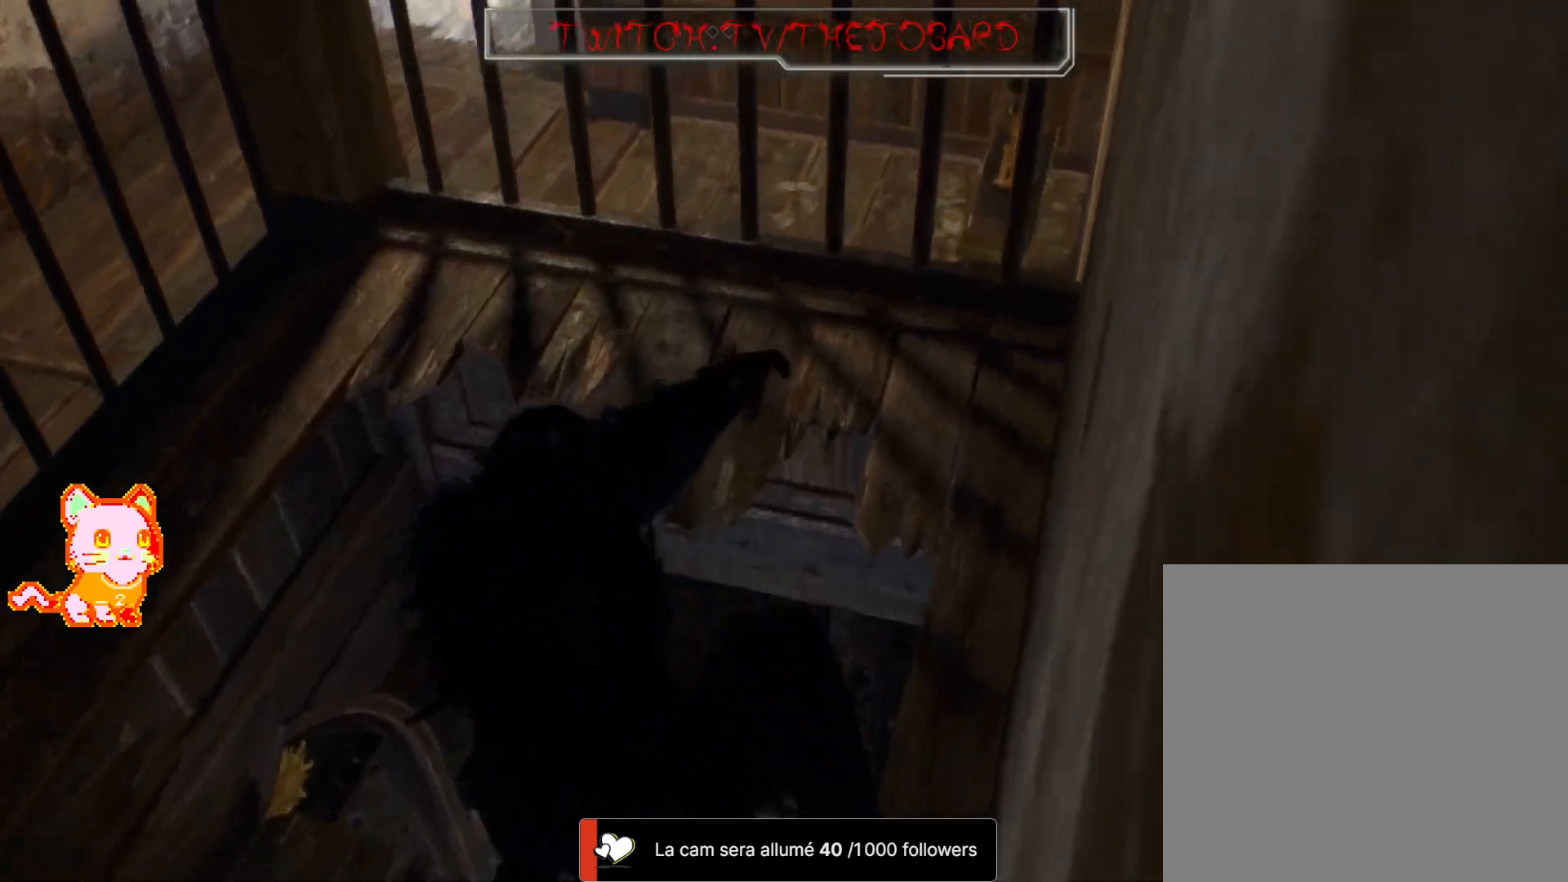
{"buttons": [], "left_stick": "center", "right_stick": "left", "events": [[17, "right_stick", "left"]]}
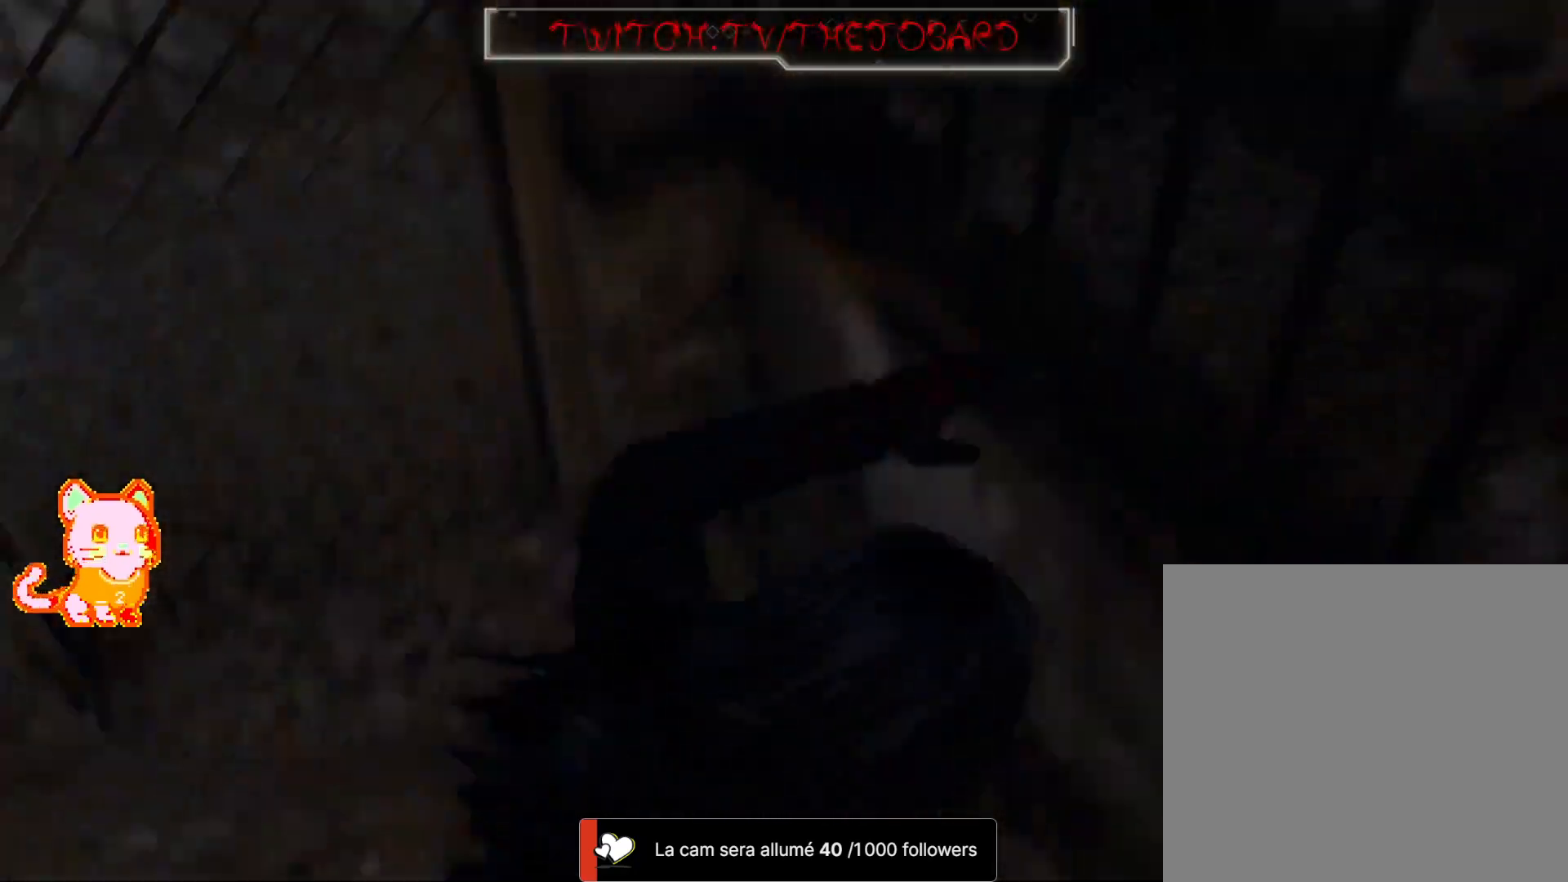
{"buttons": [], "left_stick": "up", "right_stick": "up-left", "events": [[450, "right_stick", "up-left"], [500, "left_stick", "up"]]}
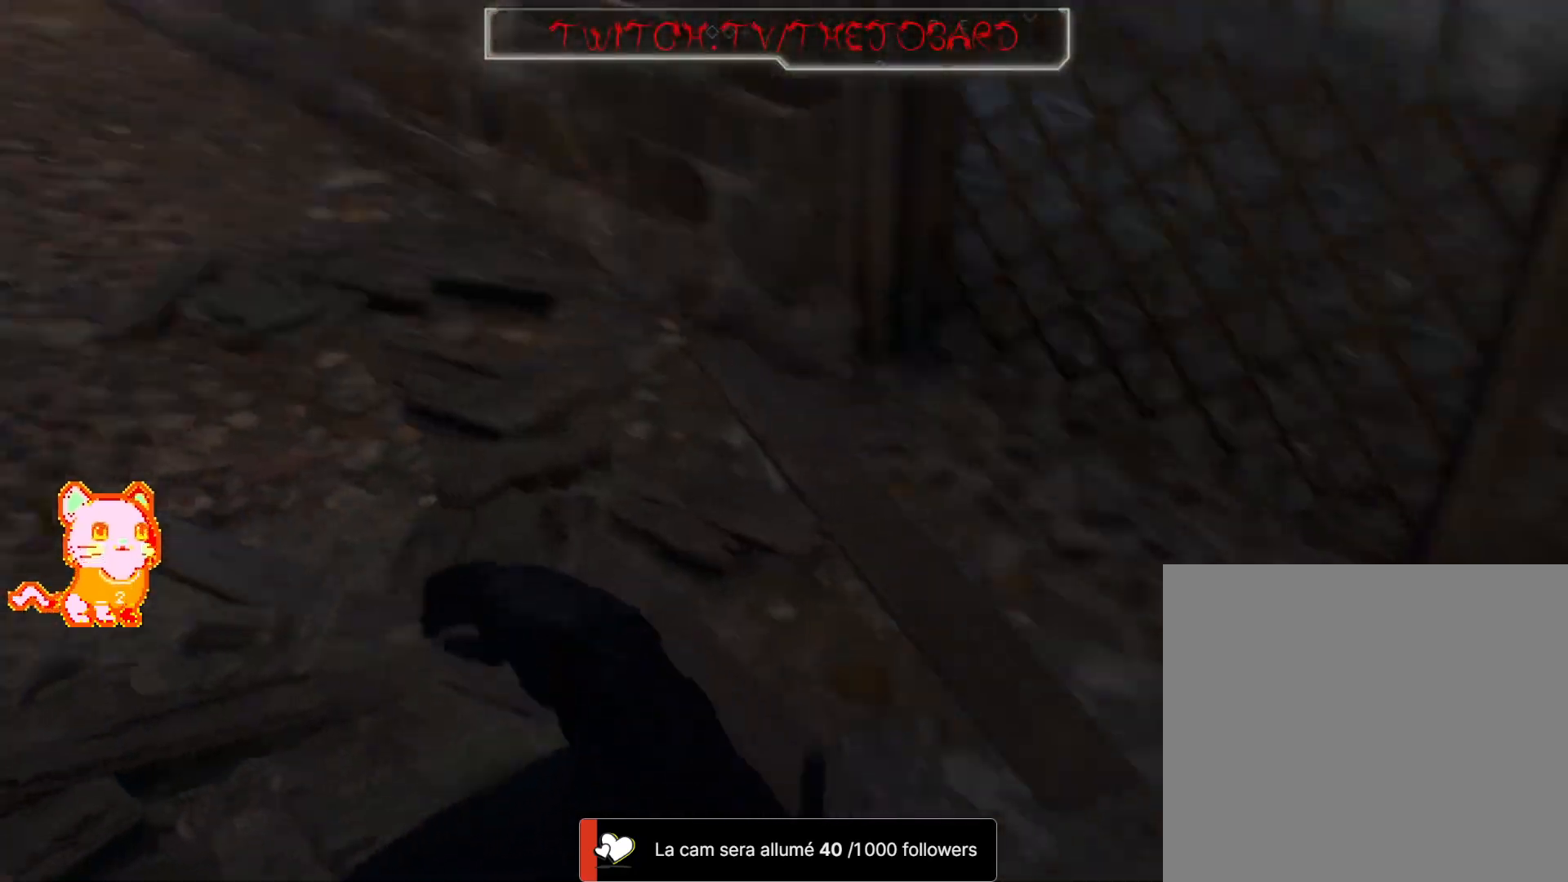
{"buttons": [], "left_stick": "up-right", "right_stick": "center", "events": [[83, "right_stick", "left"], [250, "left_stick", "up-right"], [283, "right_stick", "center"]]}
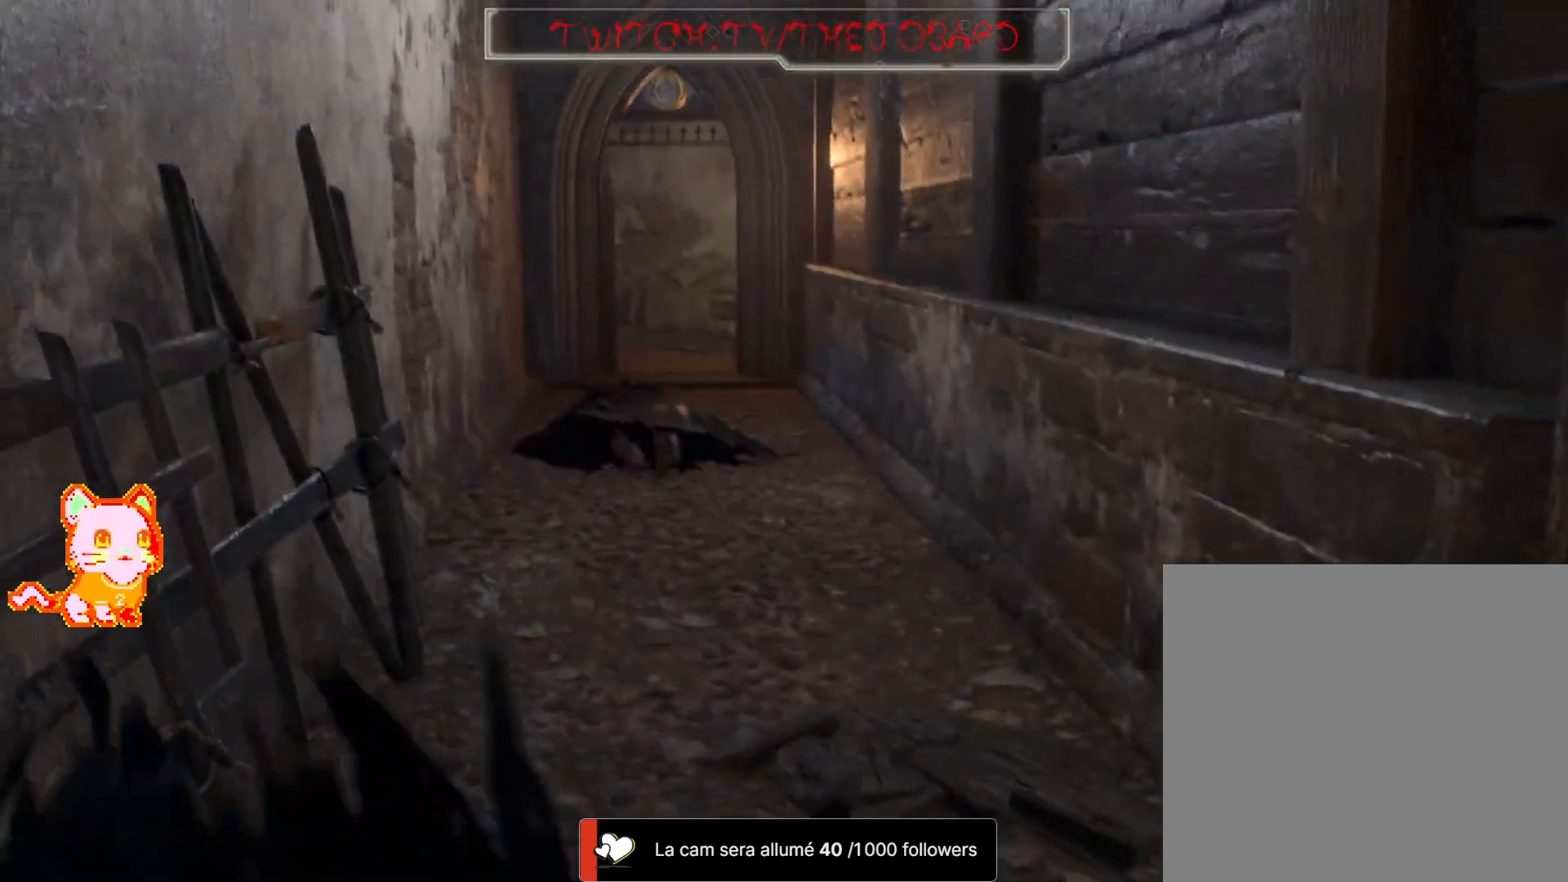
{"buttons": [], "left_stick": "up-right", "right_stick": "center", "events": []}
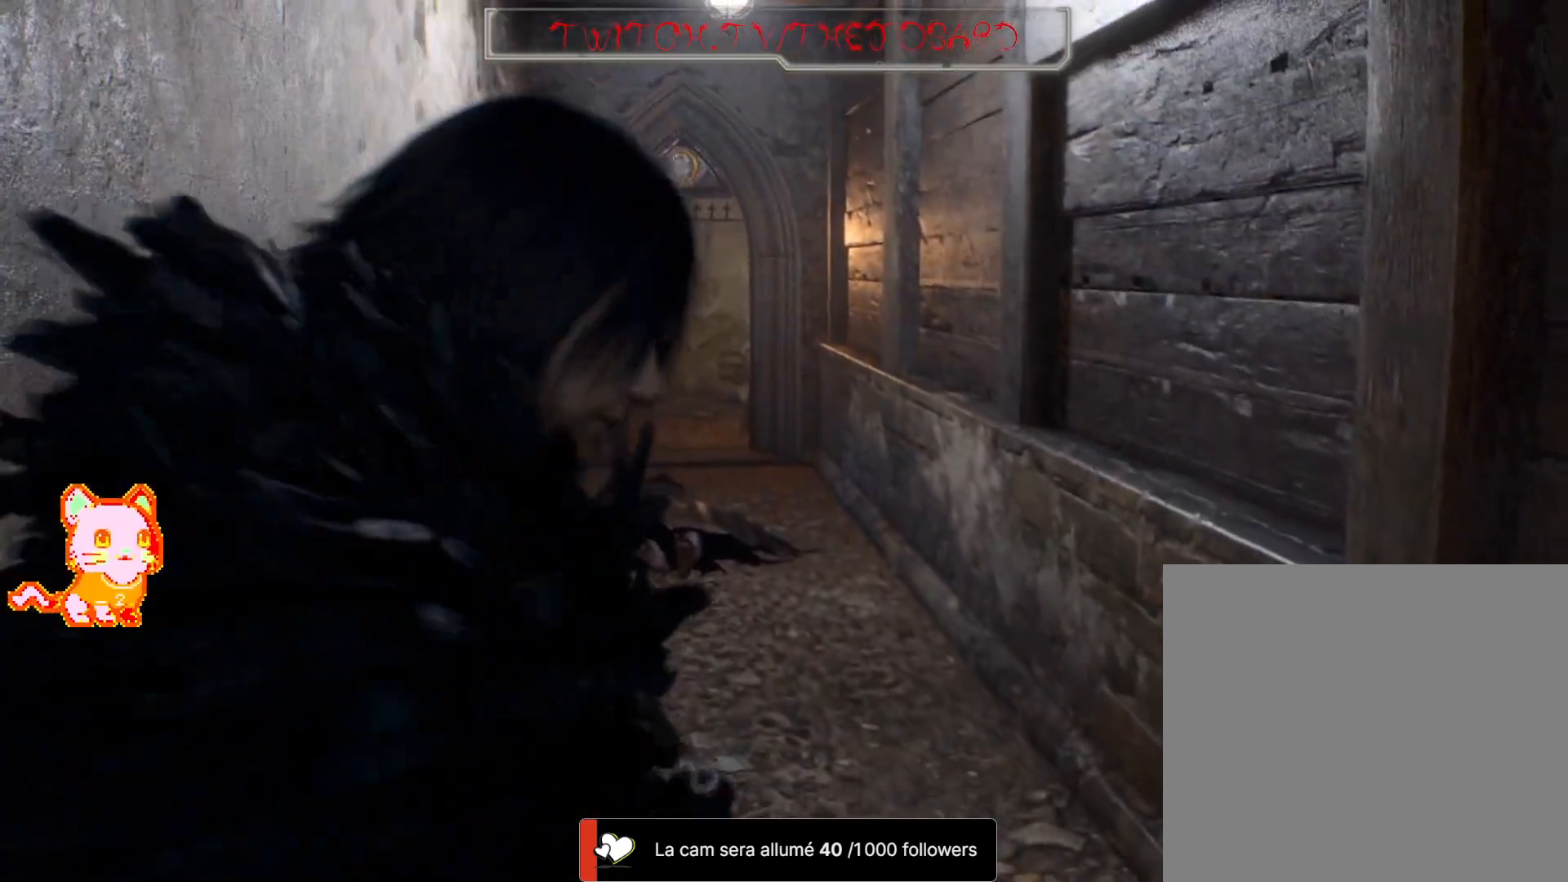
{"buttons": [], "left_stick": "center", "right_stick": "center", "events": [[200, "left_stick", "up"], [333, "left_stick", "up-right"], [450, "left_stick", "center"]]}
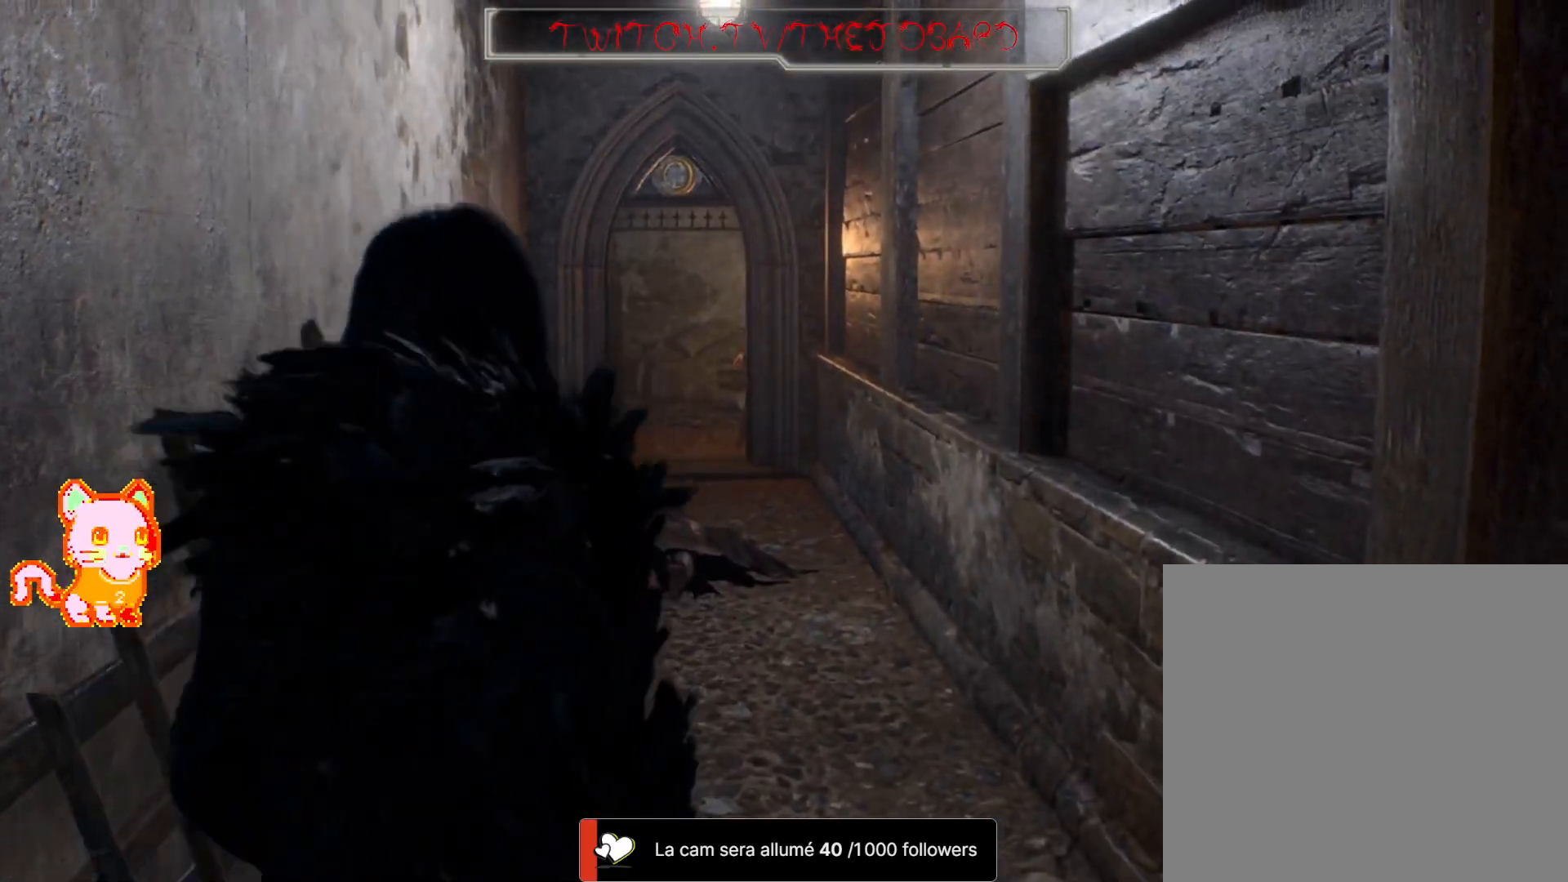
{"buttons": ["L3"], "left_stick": "up", "right_stick": "center", "events": [[367, "left_stick", "up"], [483, "L3", "down"]]}
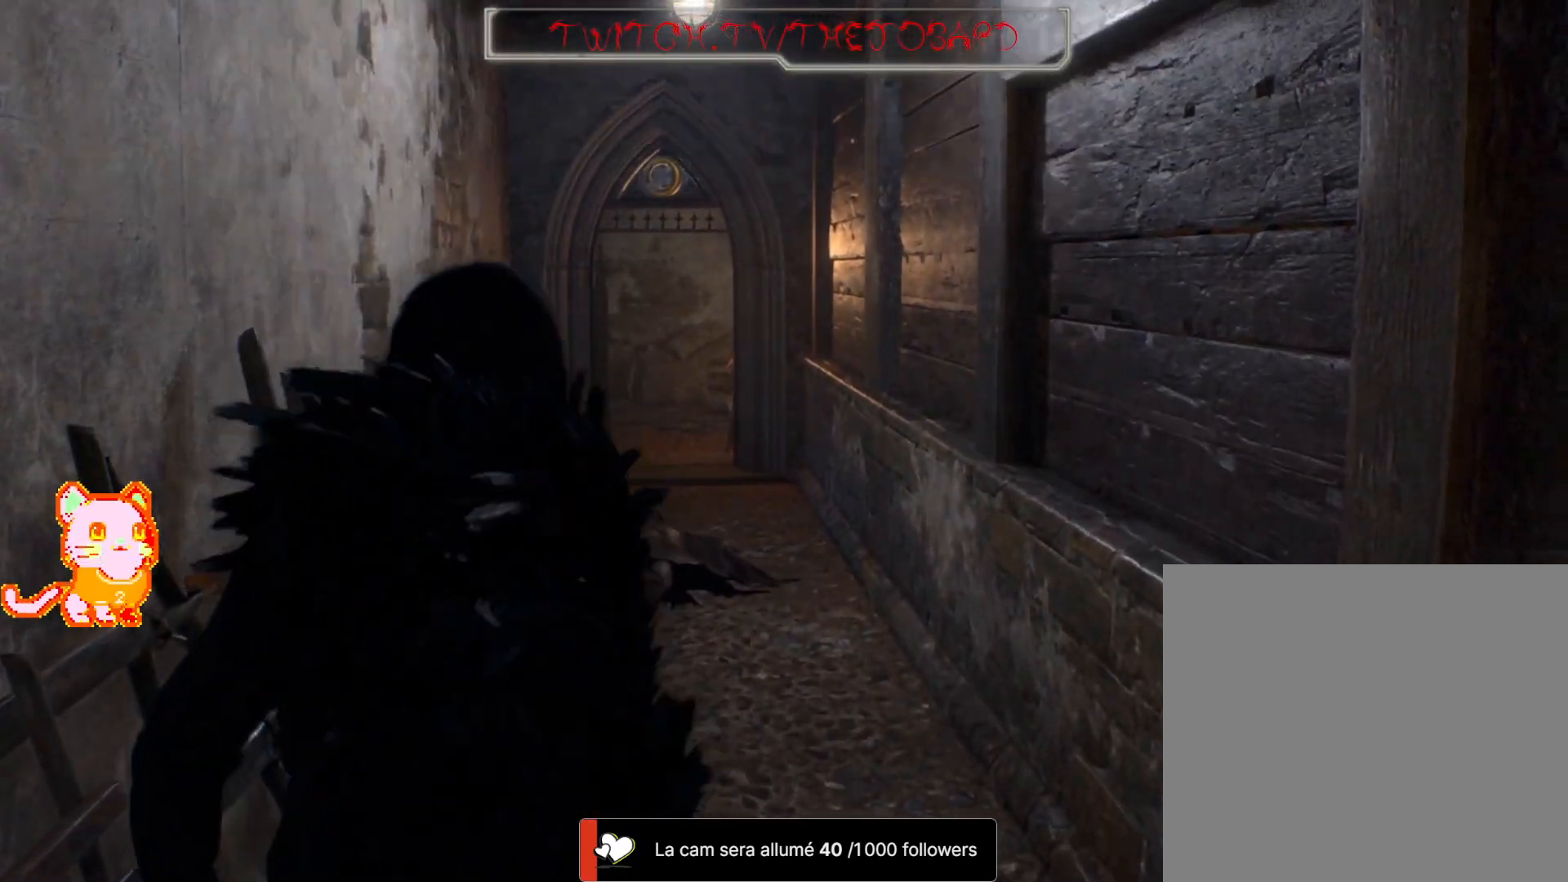
{"buttons": [], "left_stick": "up", "right_stick": "center", "events": [[150, "L3", "up"], [283, "right_stick", "left"], [467, "right_stick", "center"]]}
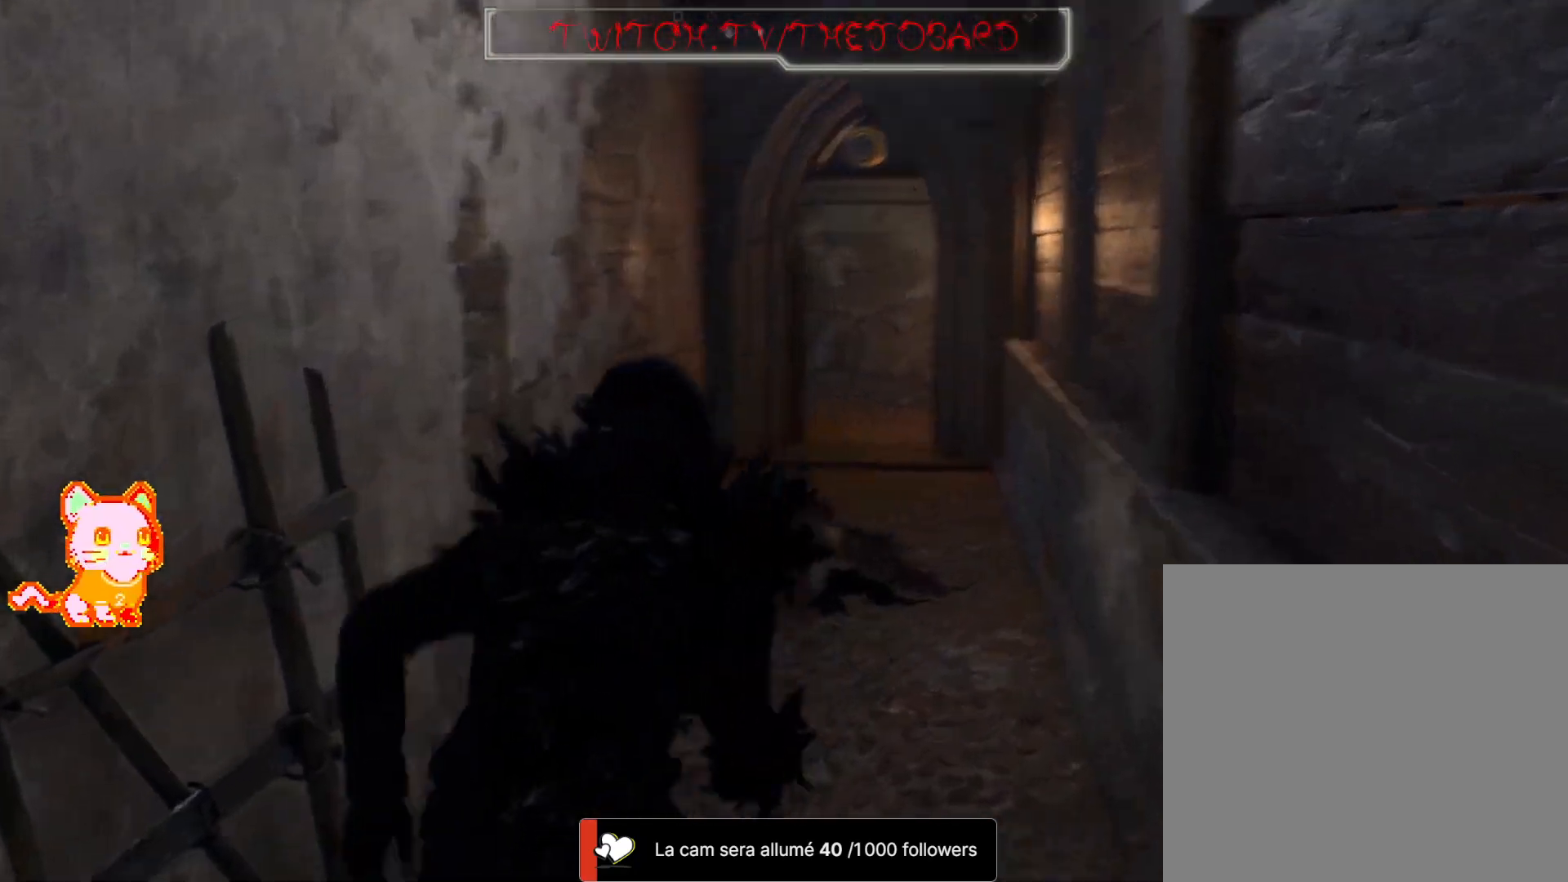
{"buttons": [], "left_stick": "up", "right_stick": "right", "events": [[367, "right_stick", "right"]]}
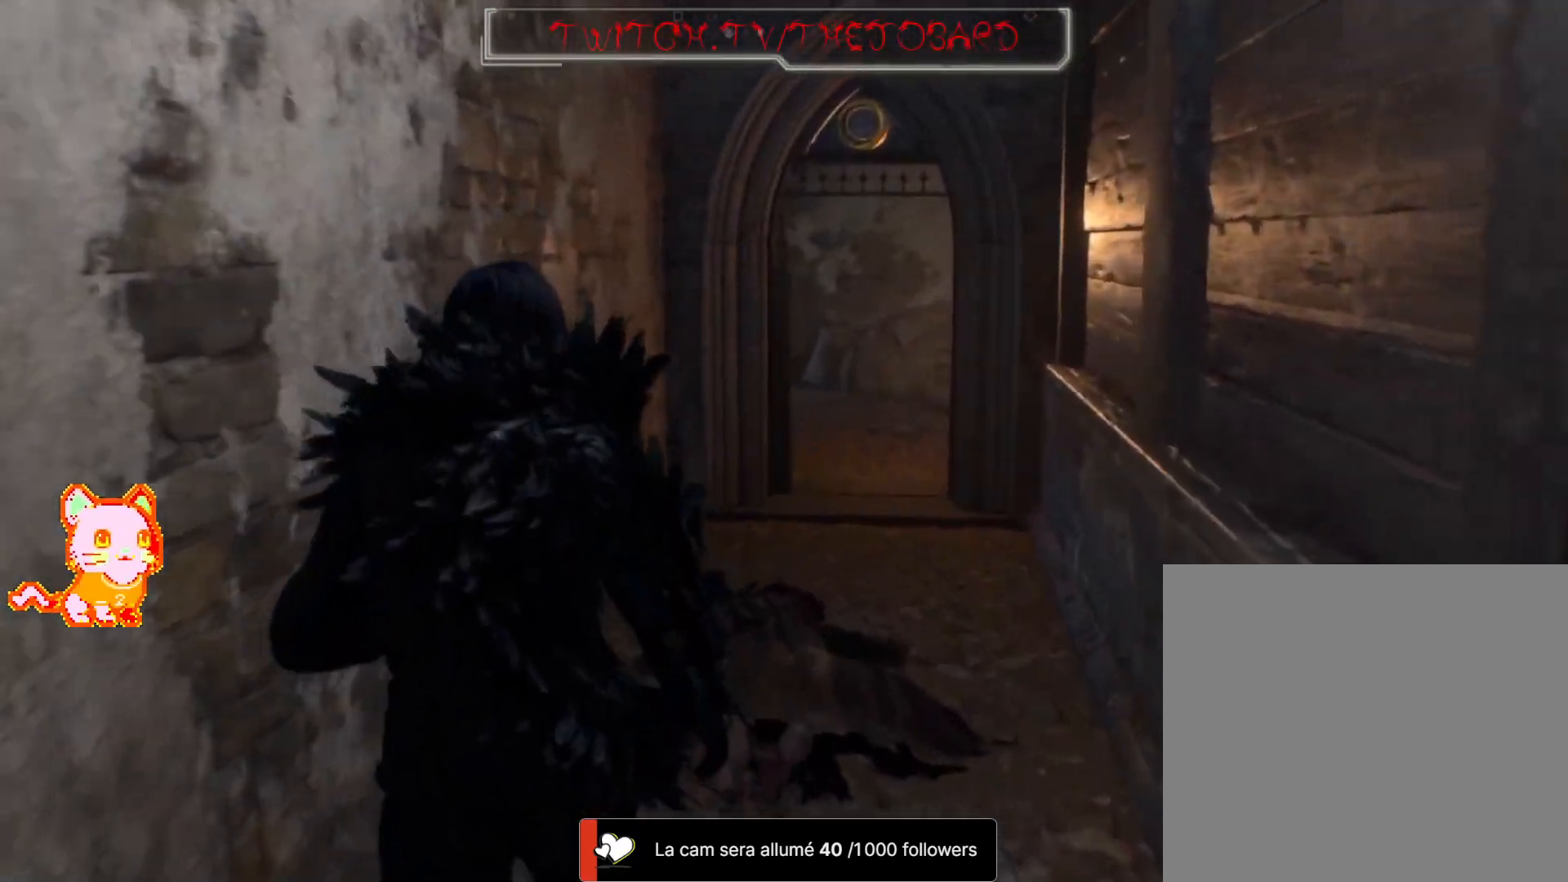
{"buttons": [], "left_stick": "up", "right_stick": "center", "events": [[217, "right_stick", "center"]]}
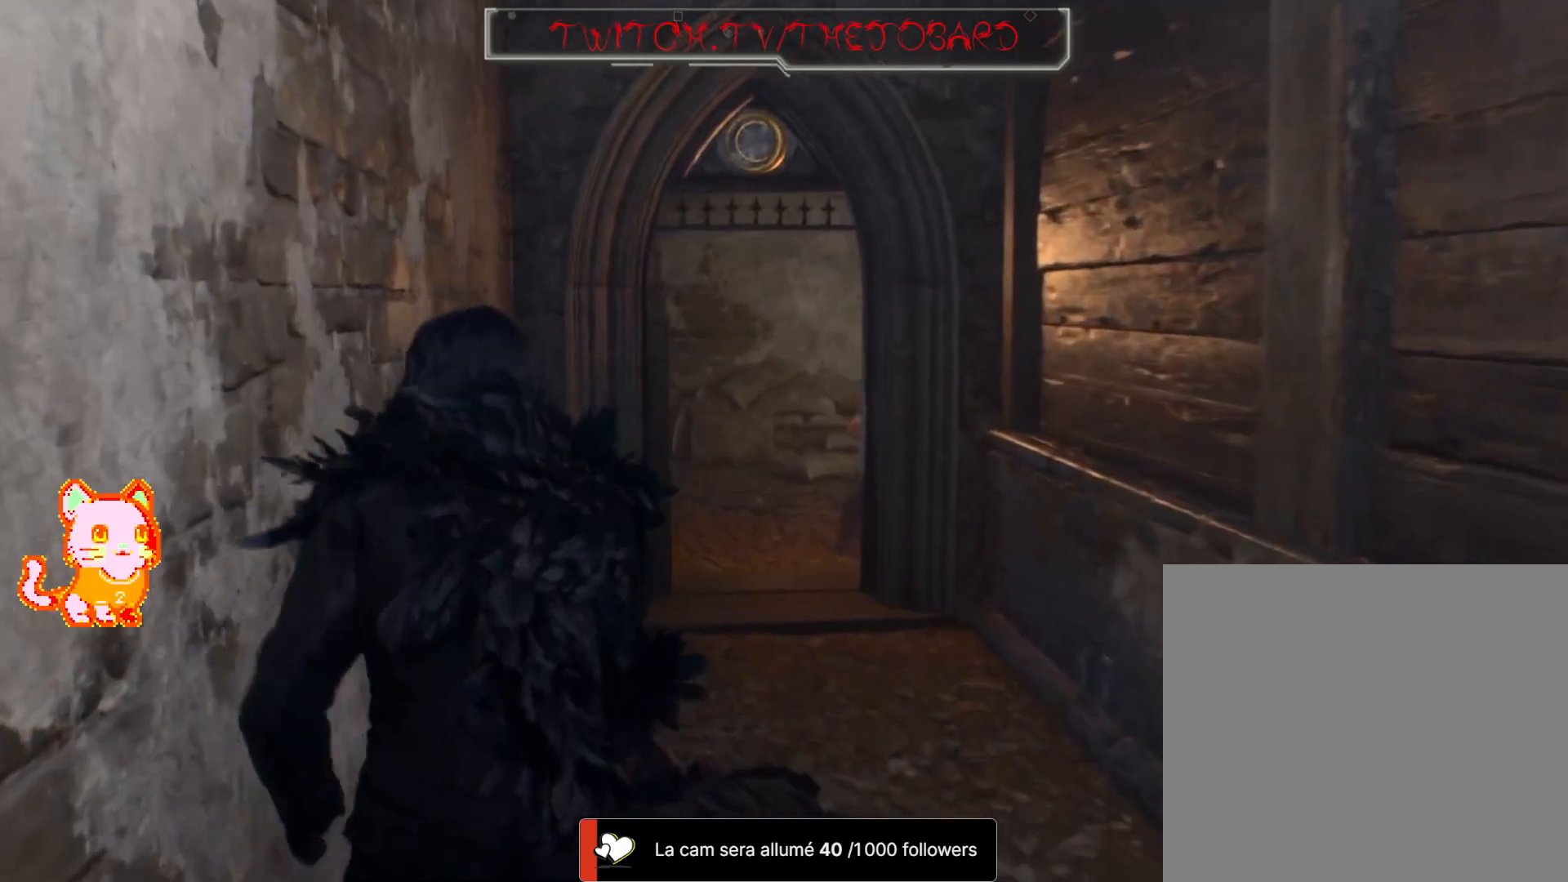
{"buttons": [], "left_stick": "up-left", "right_stick": "center", "events": [[50, "right_stick", "right"], [267, "right_stick", "center"], [350, "left_stick", "up-left"]]}
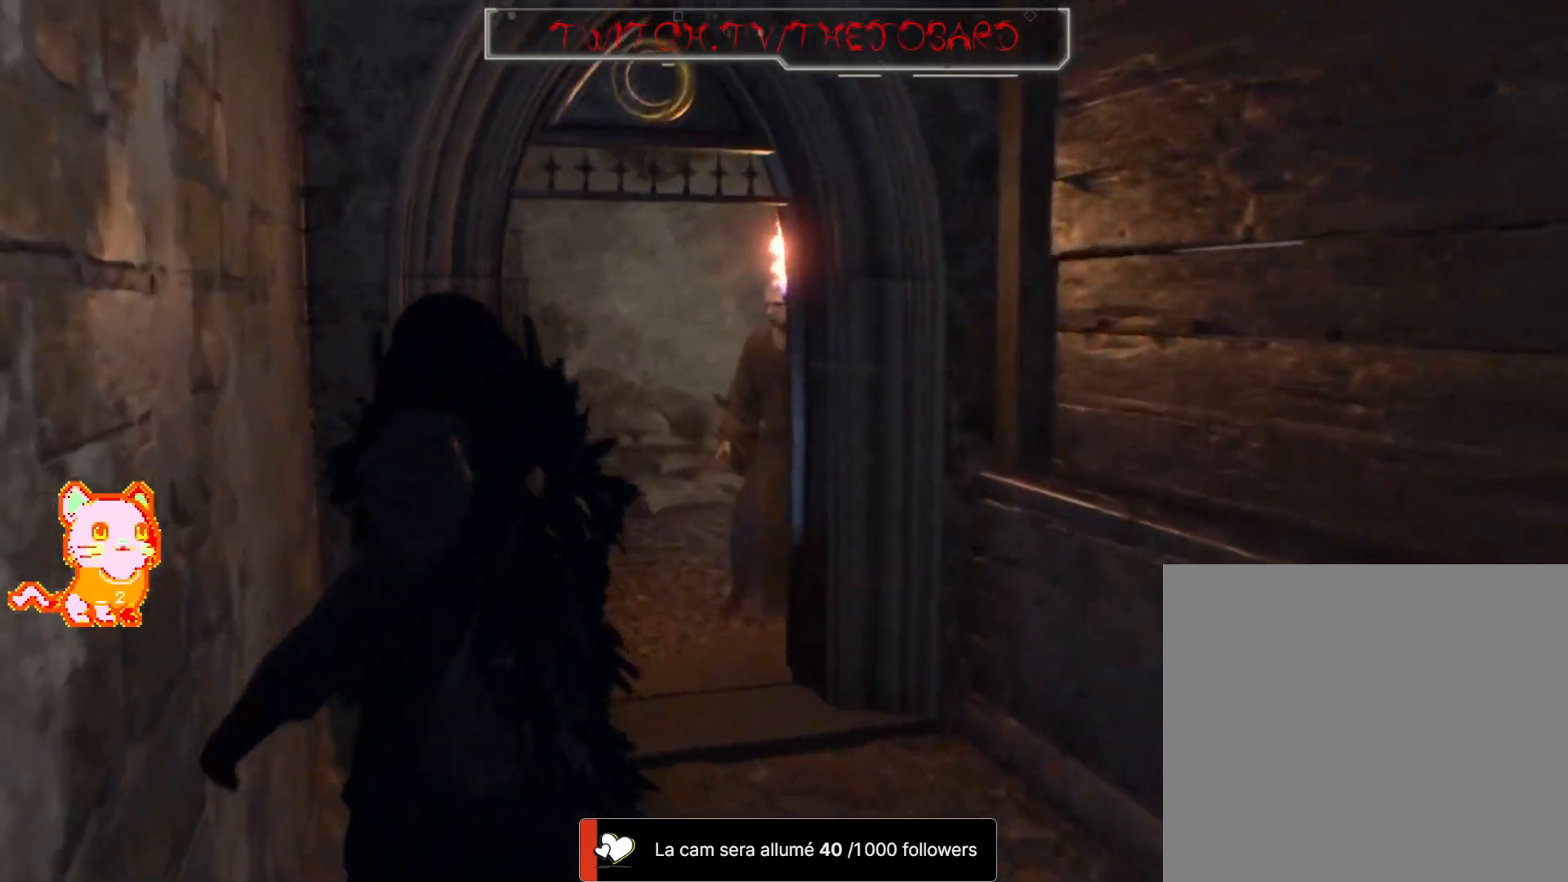
{"buttons": ["L2", "DPAD_UP"], "left_stick": "center", "right_stick": "center", "events": [[83, "L2", "down"], [250, "right_stick", "up"], [283, "DPAD_UP", "down"], [367, "left_stick", "center"], [467, "right_stick", "center"]]}
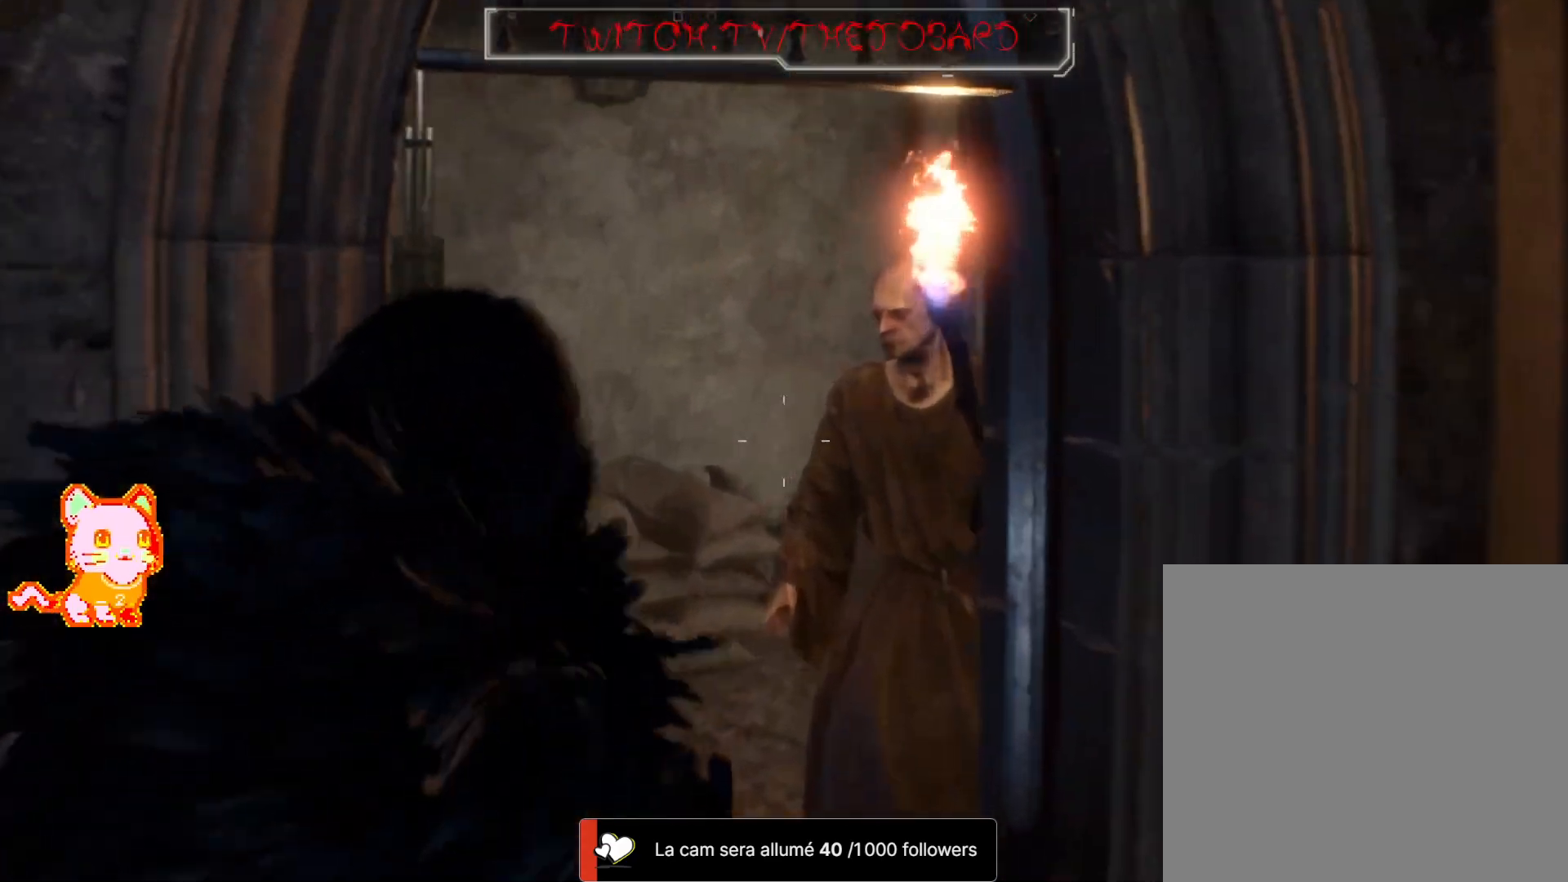
{"buttons": ["L2", "DPAD_UP"], "left_stick": "center", "right_stick": "center"}
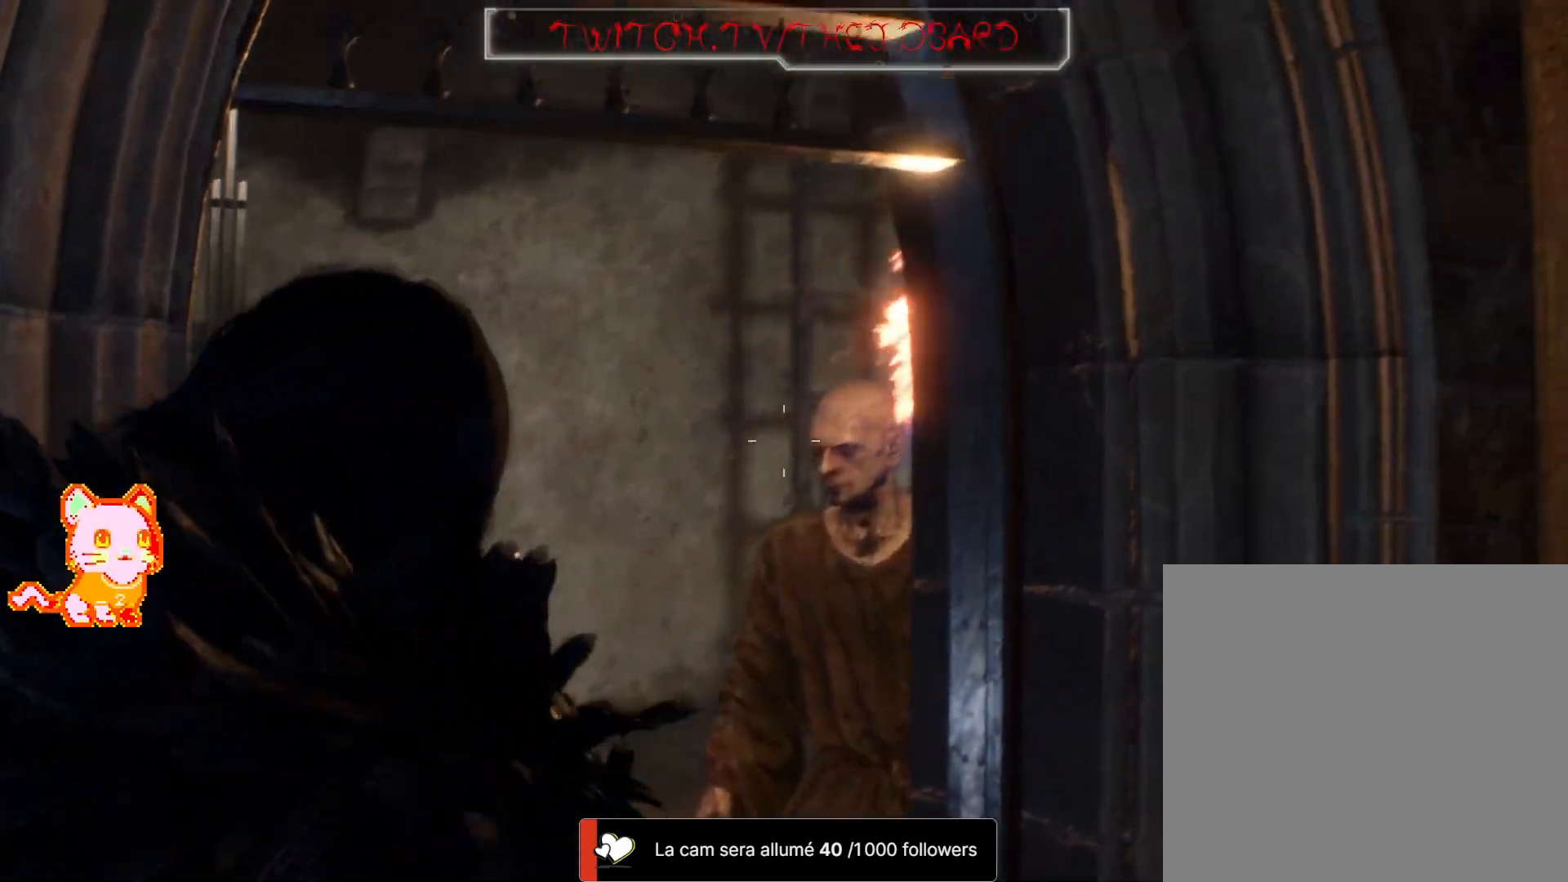
{"buttons": ["L2", "DPAD_UP"], "left_stick": "center", "right_stick": "center", "events": [[233, "right_stick", "right"], [433, "right_stick", "center"]]}
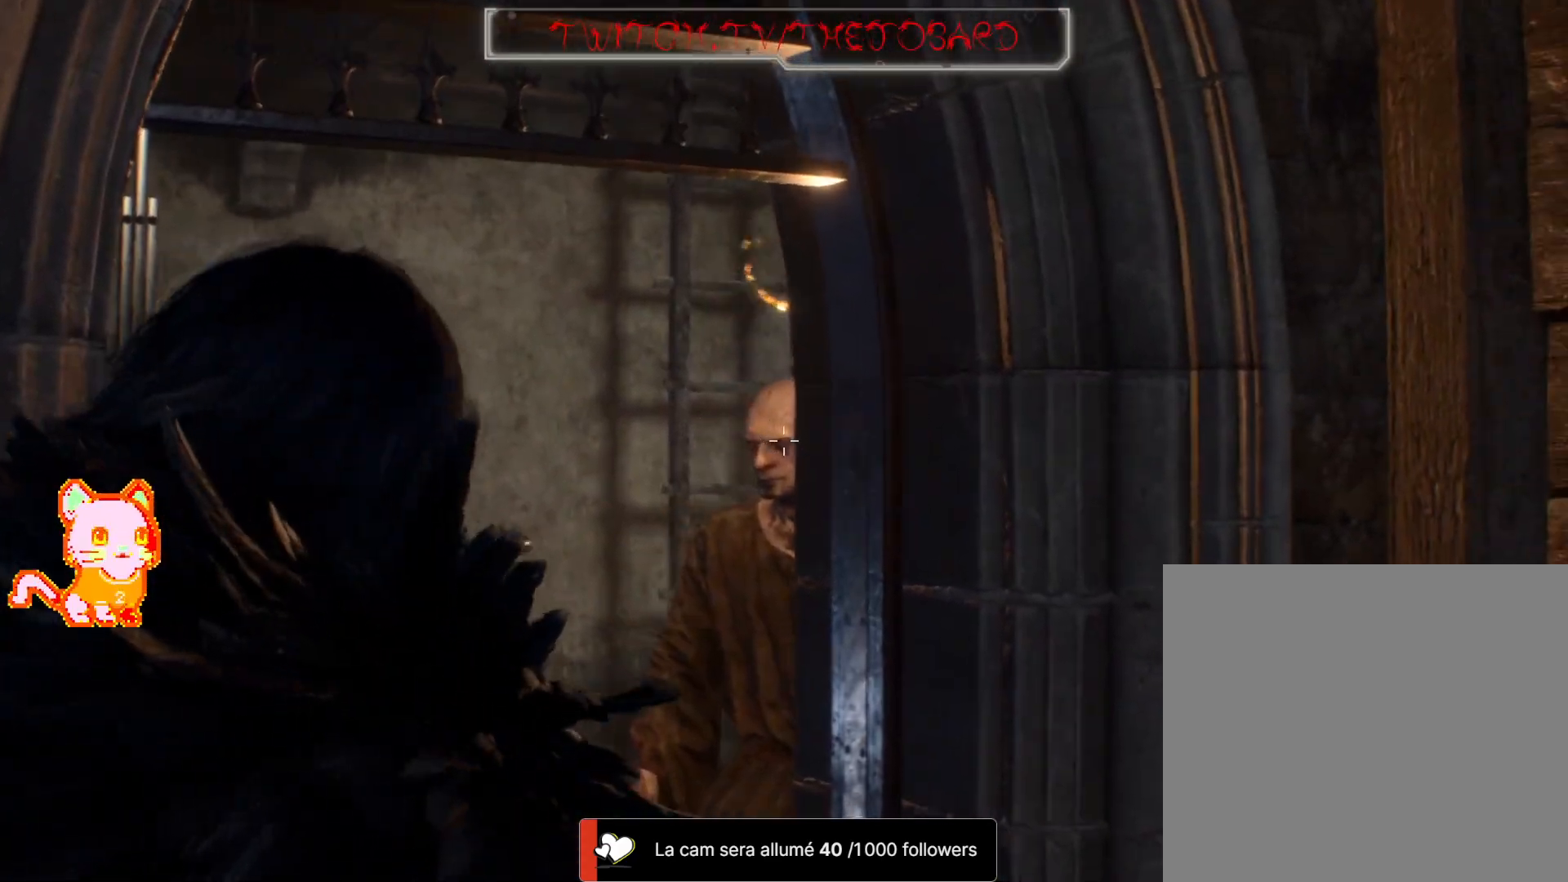
{"buttons": ["DPAD_UP"], "left_stick": "up", "right_stick": "down-left", "events": [[100, "R2", "down"], [250, "R2", "up"], [400, "left_stick", "up"], [417, "L2", "up"], [450, "right_stick", "down-left"]]}
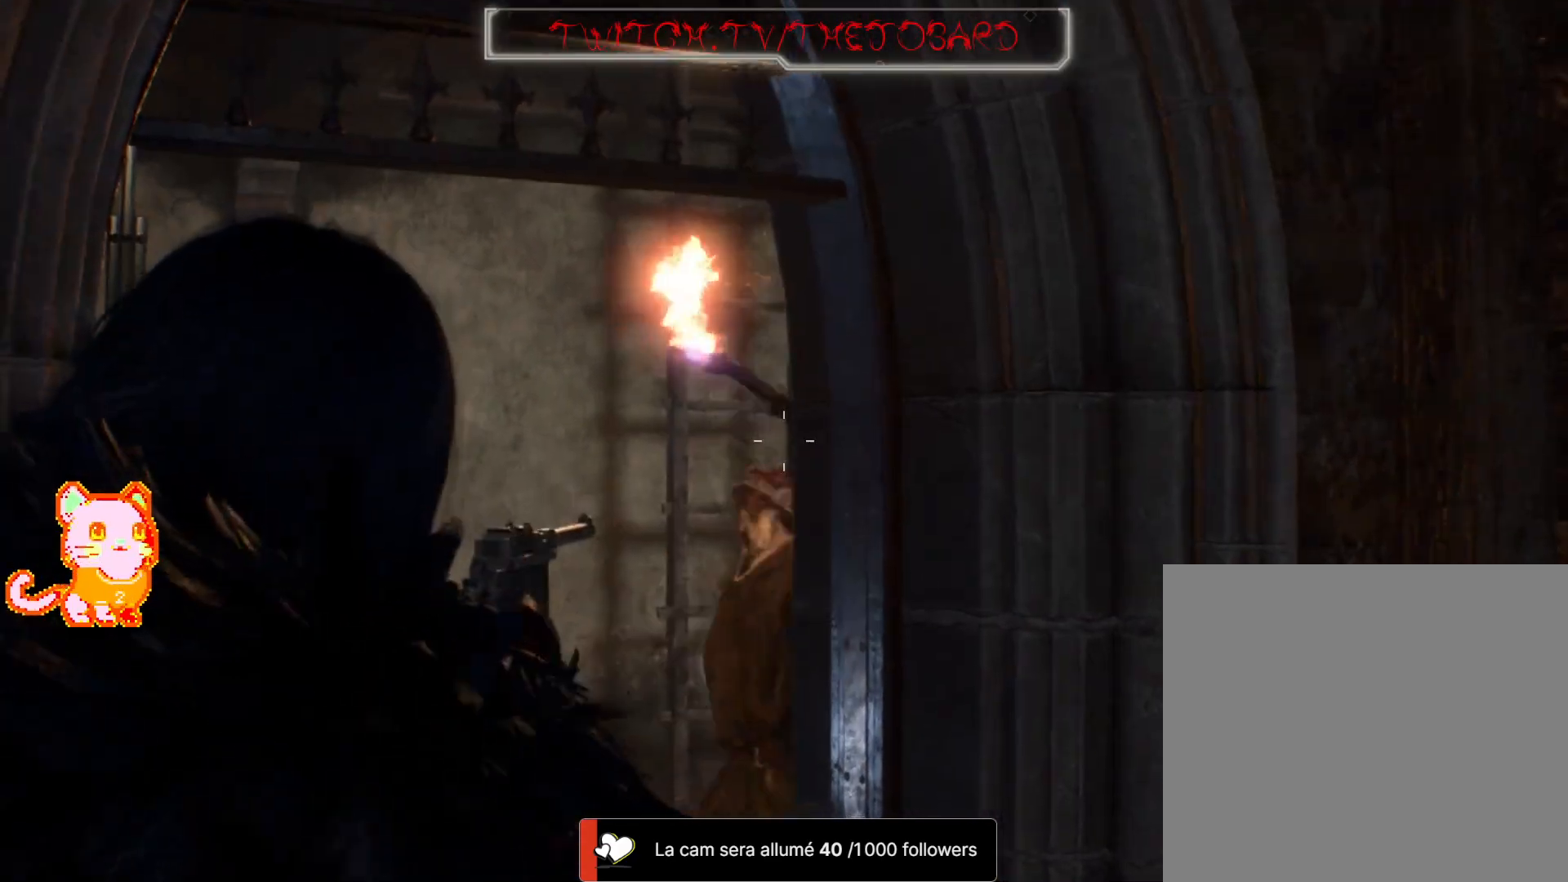
{"buttons": ["DPAD_UP"], "left_stick": "up", "right_stick": "right", "events": [[33, "L3", "down"], [200, "right_stick", "center"], [217, "L3", "up"], [417, "right_stick", "right"]]}
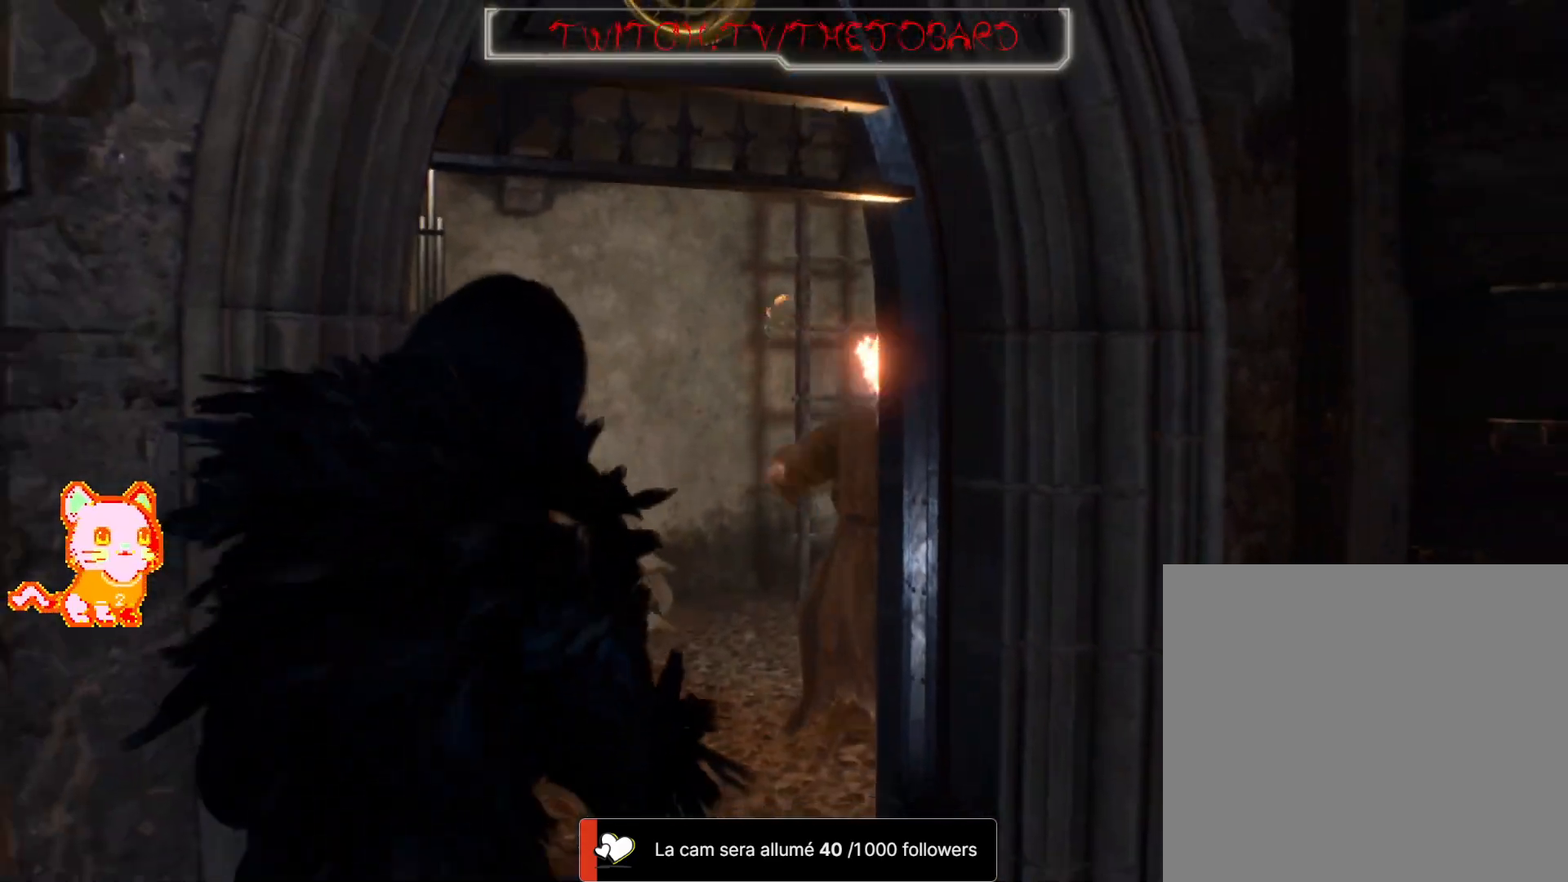
{"buttons": ["DPAD_UP"], "left_stick": "up-left", "right_stick": "center", "events": [[67, "left_stick", "up-left"], [217, "right_stick", "center"]]}
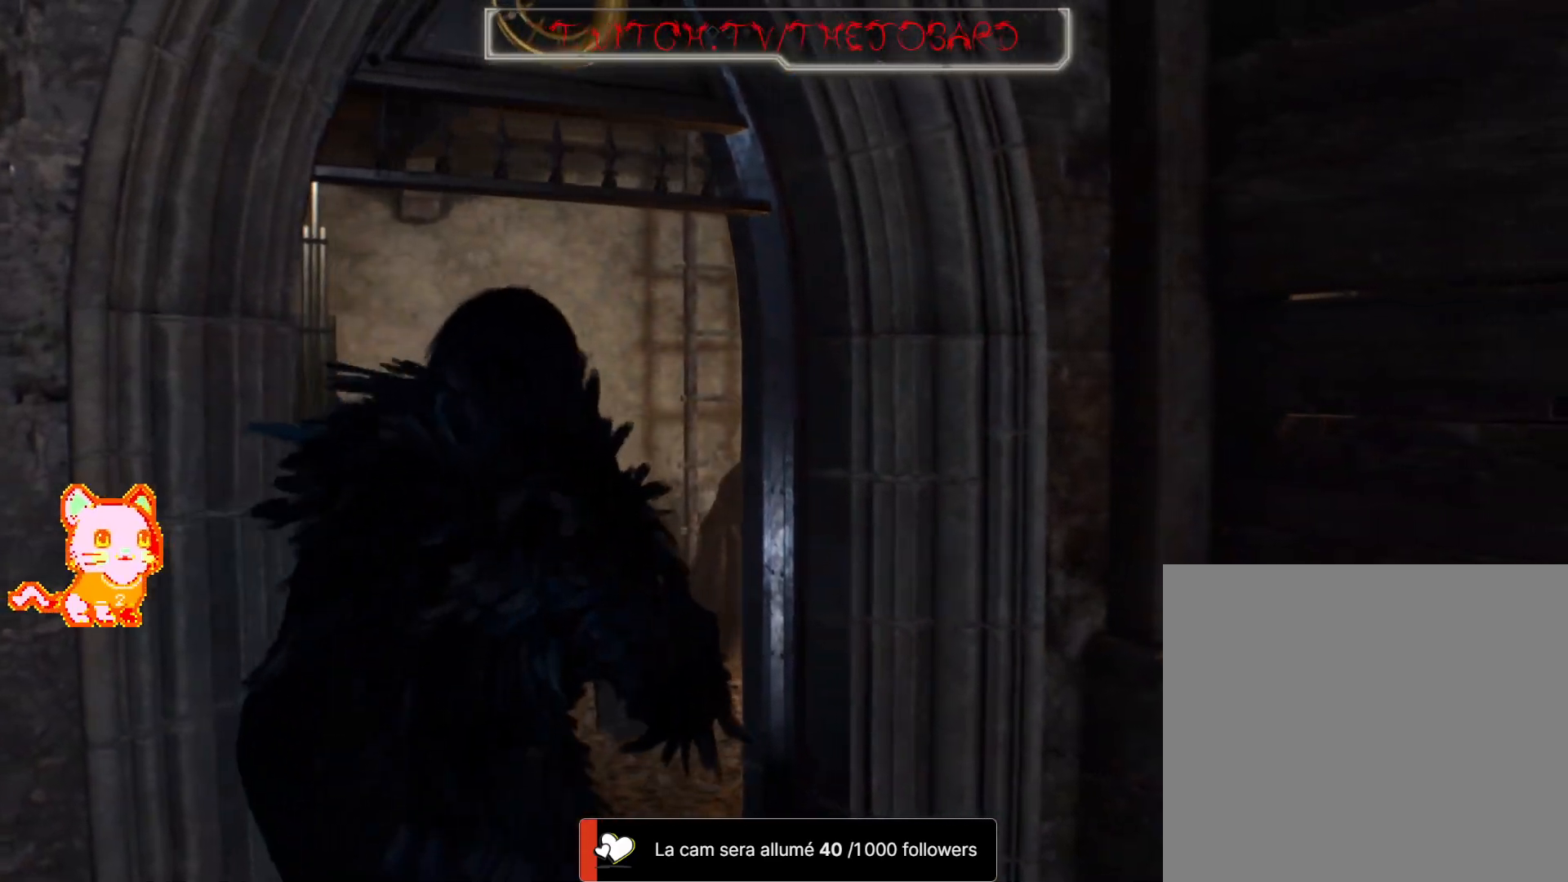
{"buttons": ["DPAD_UP"], "left_stick": "up-left", "right_stick": "right", "events": [[467, "right_stick", "right"]]}
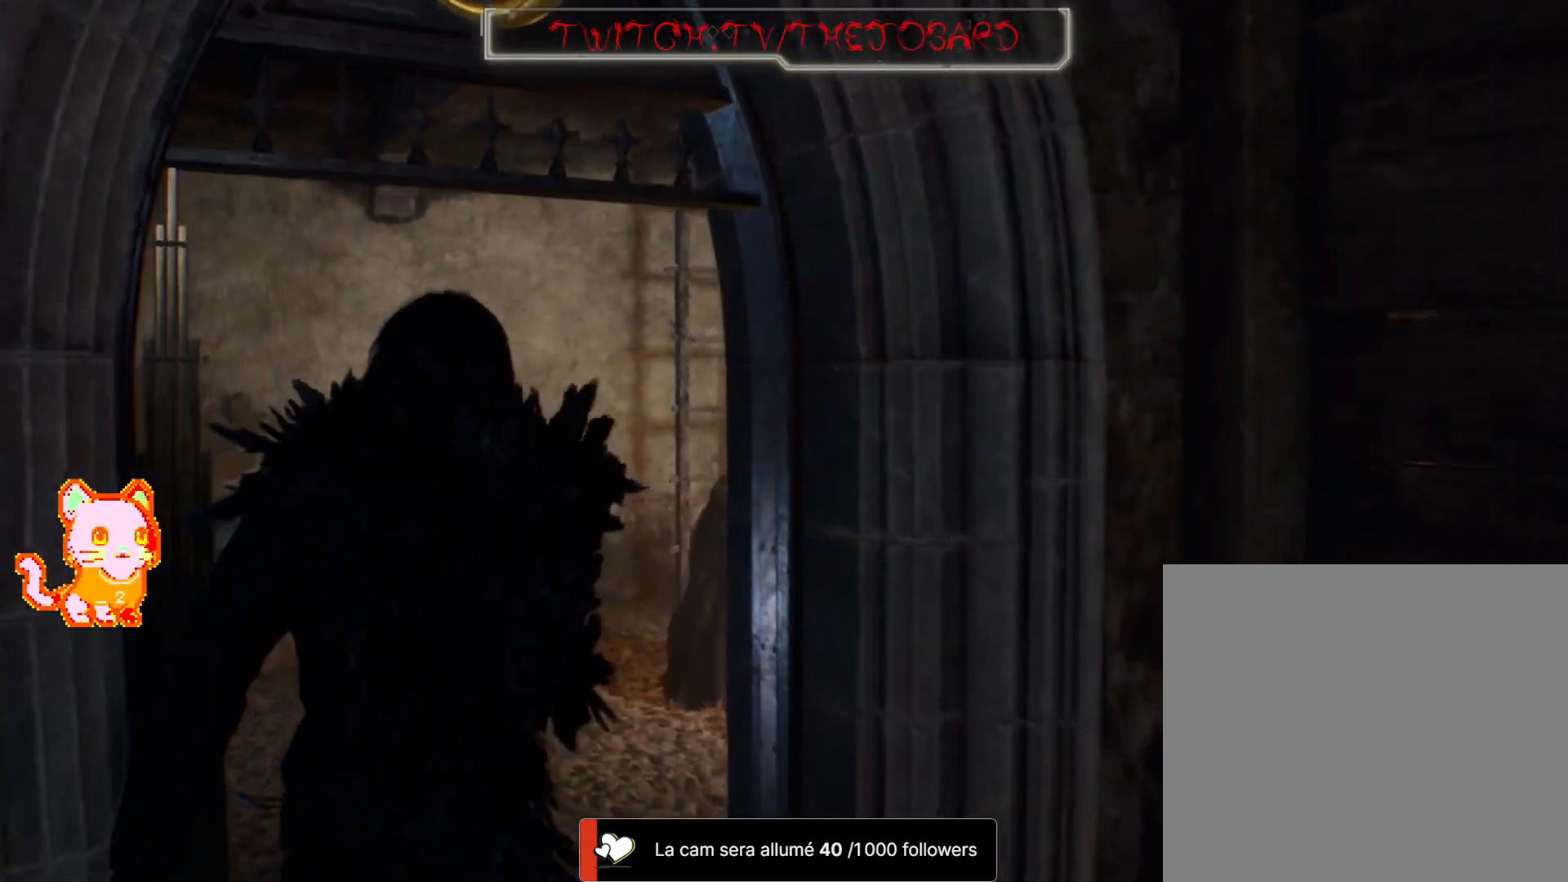
{"buttons": ["L2", "DPAD_UP"], "left_stick": "center", "right_stick": "left", "events": [[183, "L2", "down"], [233, "left_stick", "center"], [300, "right_stick", "center"], [450, "right_stick", "up-left"], [500, "right_stick", "left"]]}
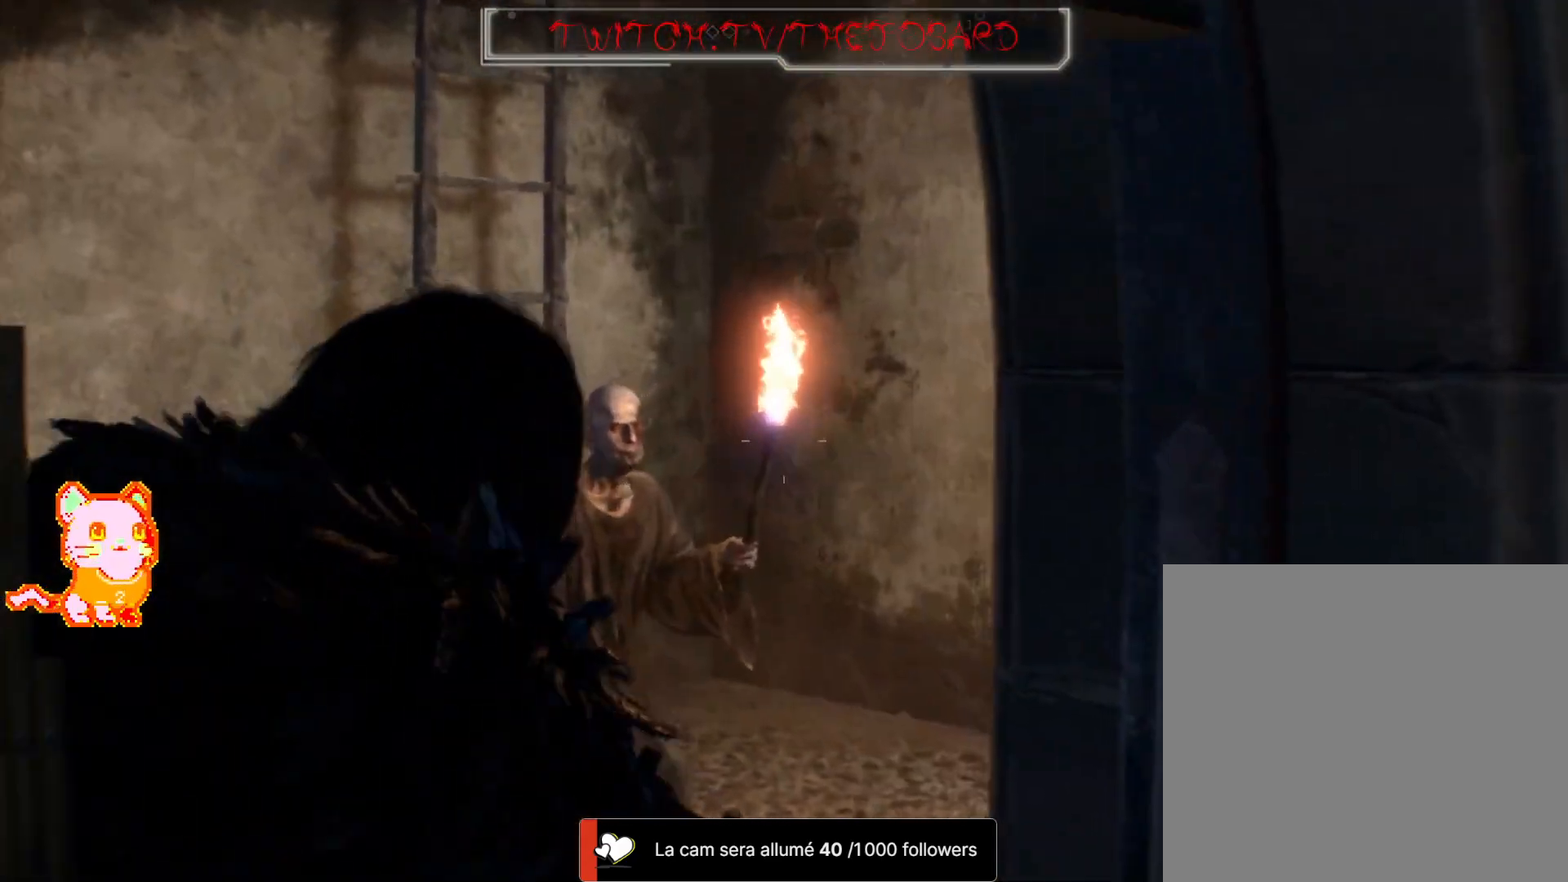
{"buttons": ["L2", "DPAD_UP"], "left_stick": "center", "right_stick": "center", "events": [[317, "right_stick", "center"]]}
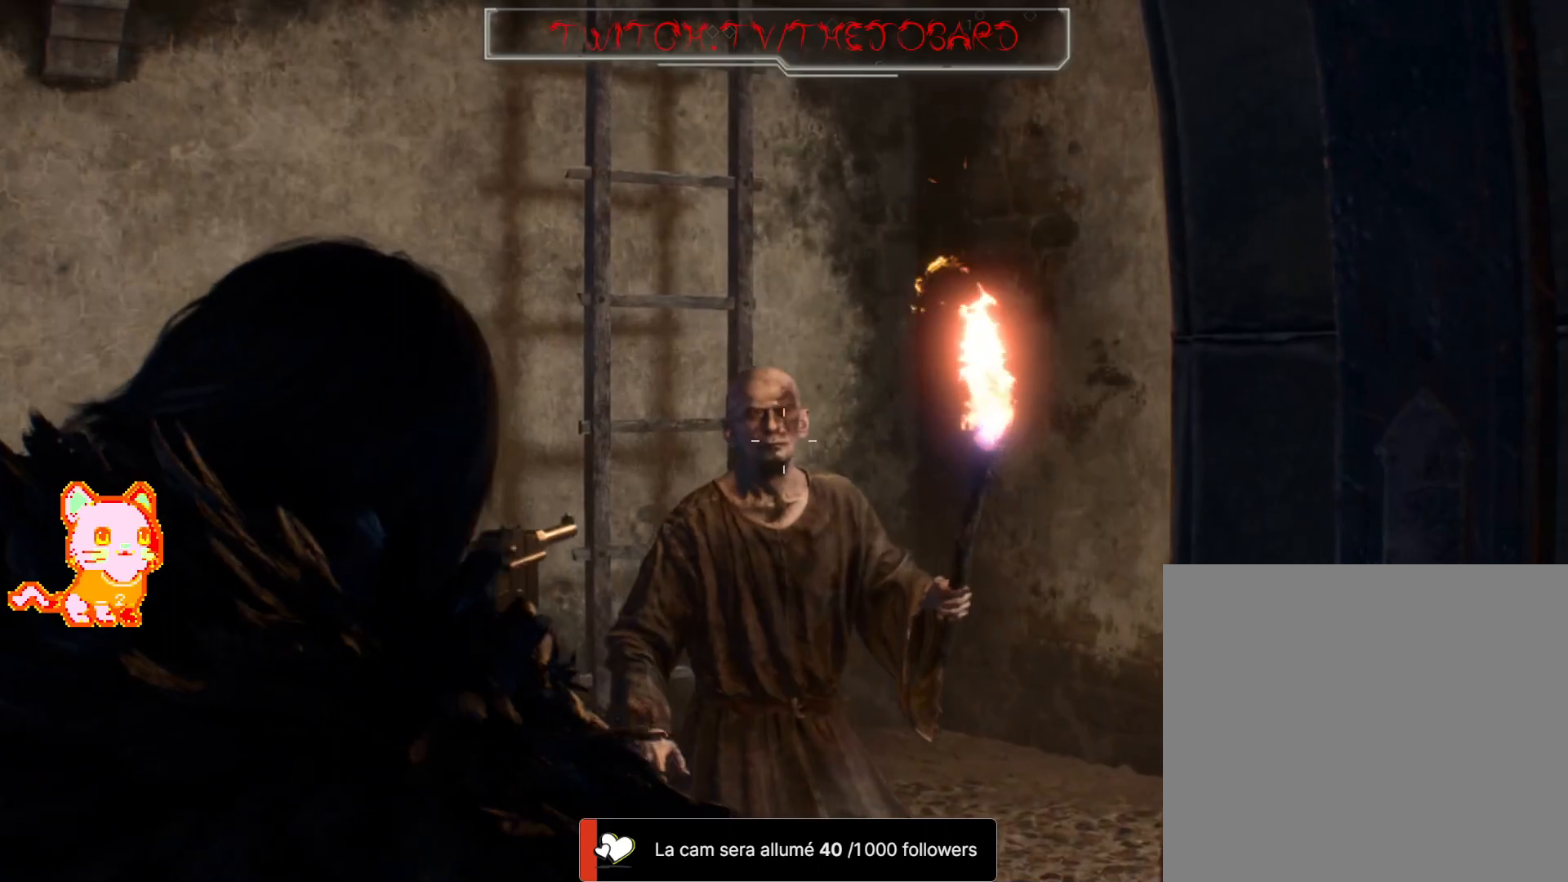
{"buttons": ["DPAD_UP"], "left_stick": "up", "right_stick": "center", "events": [[150, "R2", "down"], [300, "R2", "up"], [367, "left_stick", "up"], [450, "L2", "up"]]}
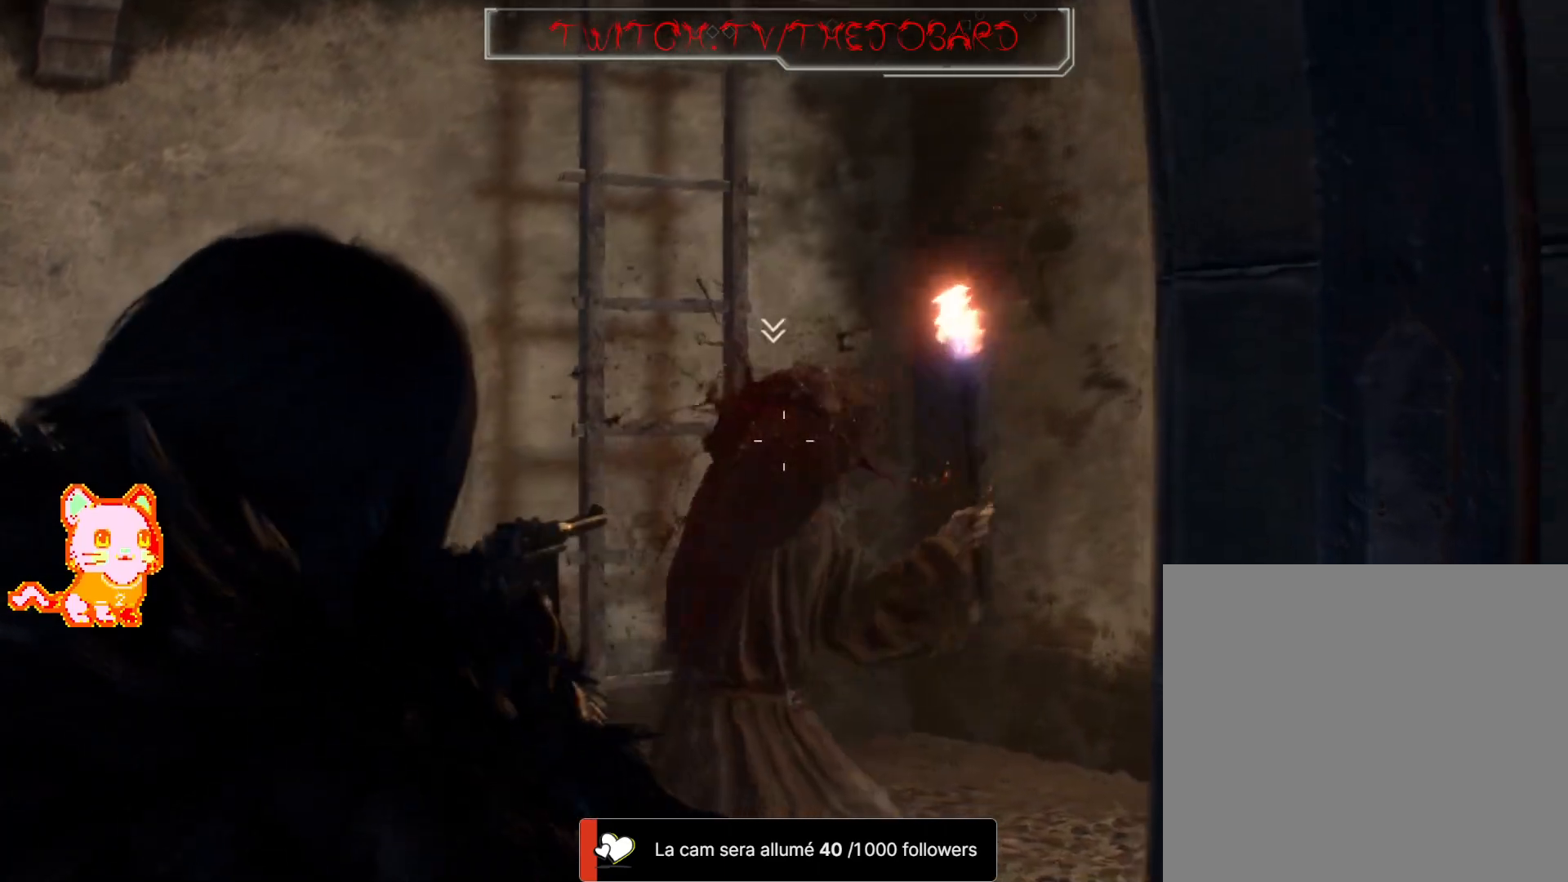
{"buttons": ["DPAD_UP", "DPAD_LEFT"], "left_stick": "up", "right_stick": "down-right"}
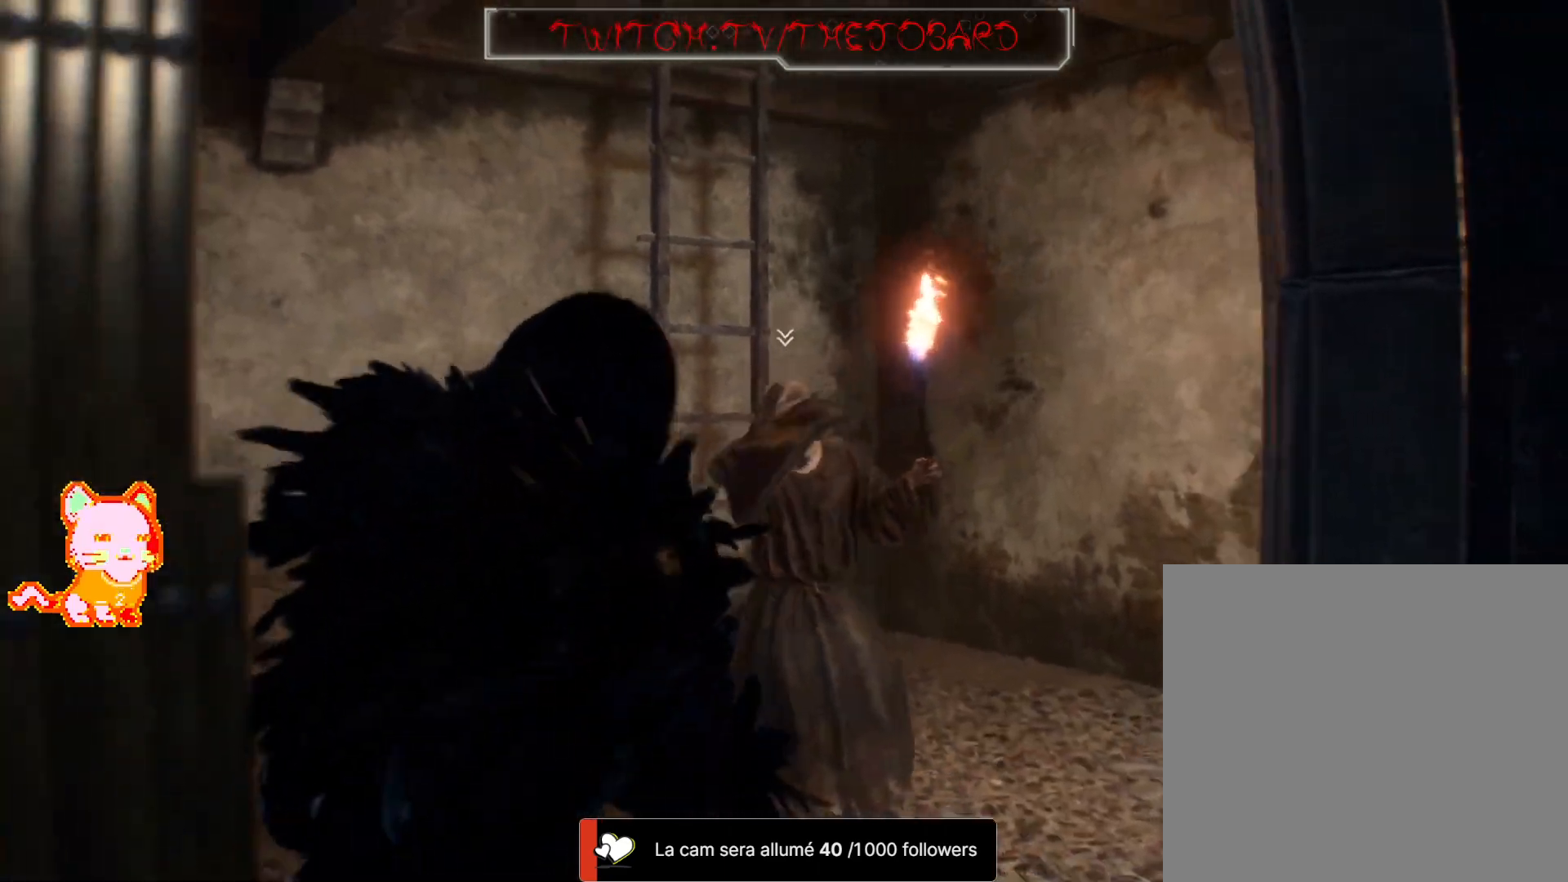
{"buttons": ["DPAD_UP"], "left_stick": "up", "right_stick": "center", "events": [[367, "DPAD_LEFT", "up"], [467, "right_stick", "center"]]}
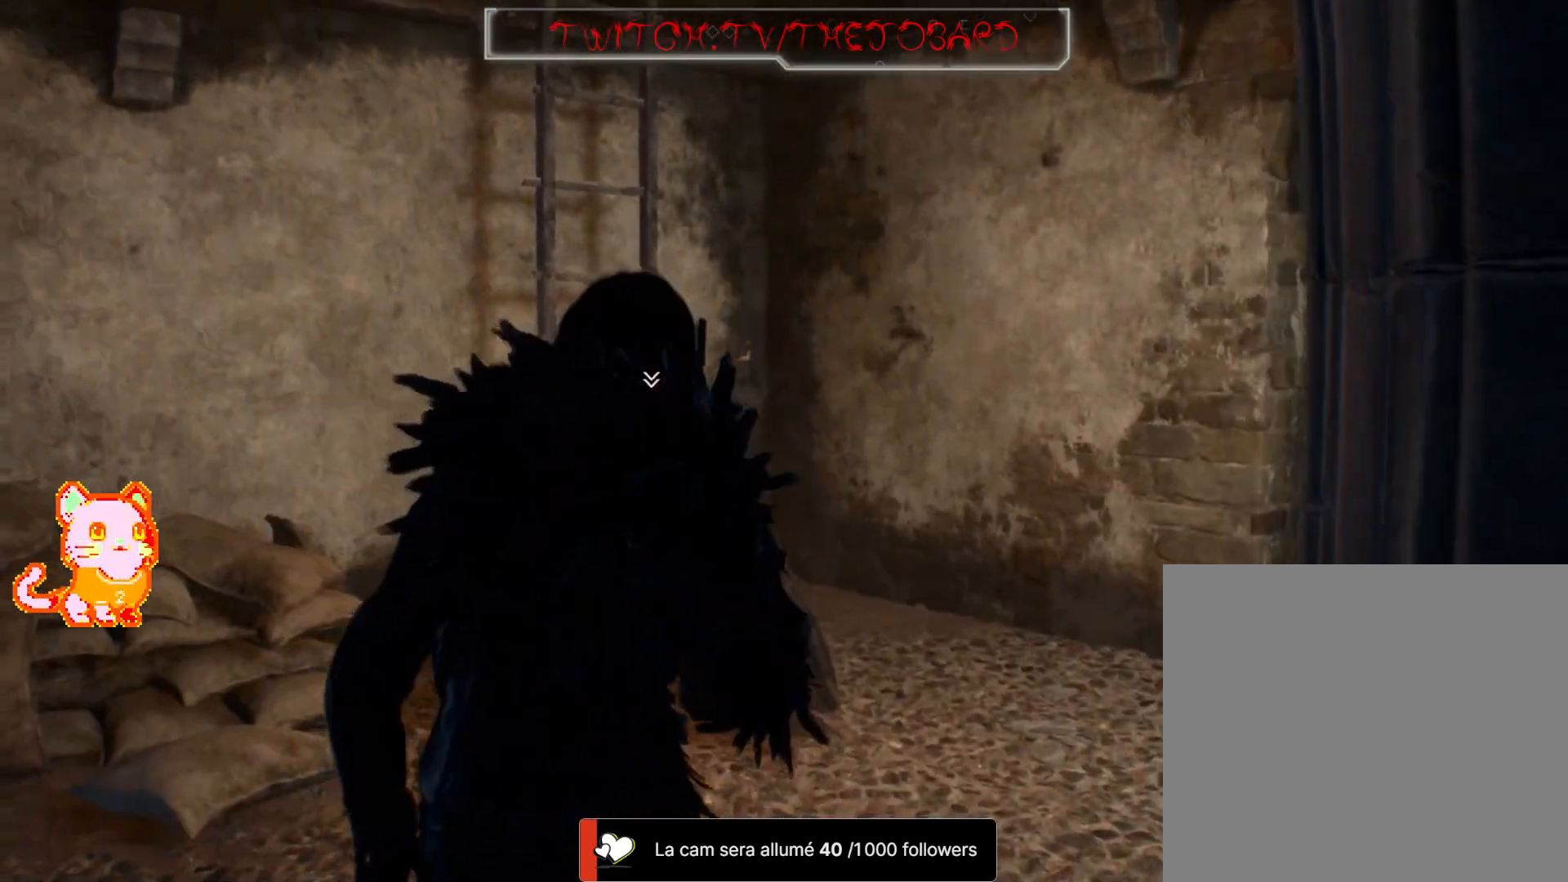
{"buttons": ["A", "DPAD_UP"], "left_stick": "up", "right_stick": "center", "events": [[100, "L3", "down"], [300, "DPAD_DOWN", "down"], [300, "L3", "up"], [350, "DPAD_DOWN", "up"], [483, "A", "down"]]}
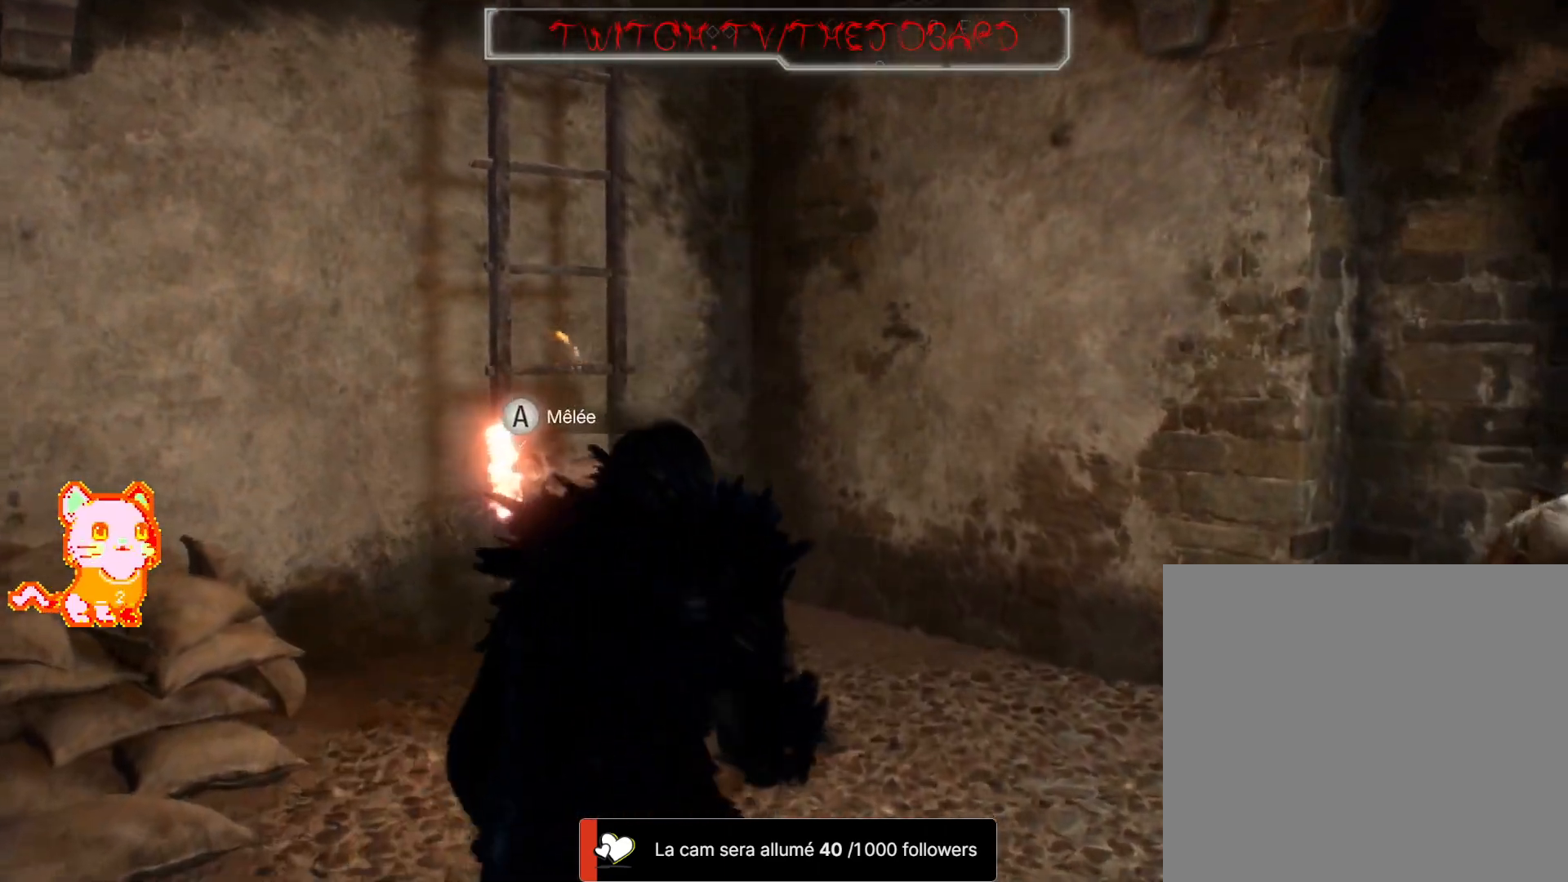
{"buttons": ["DPAD_UP"], "left_stick": "center", "right_stick": "right"}
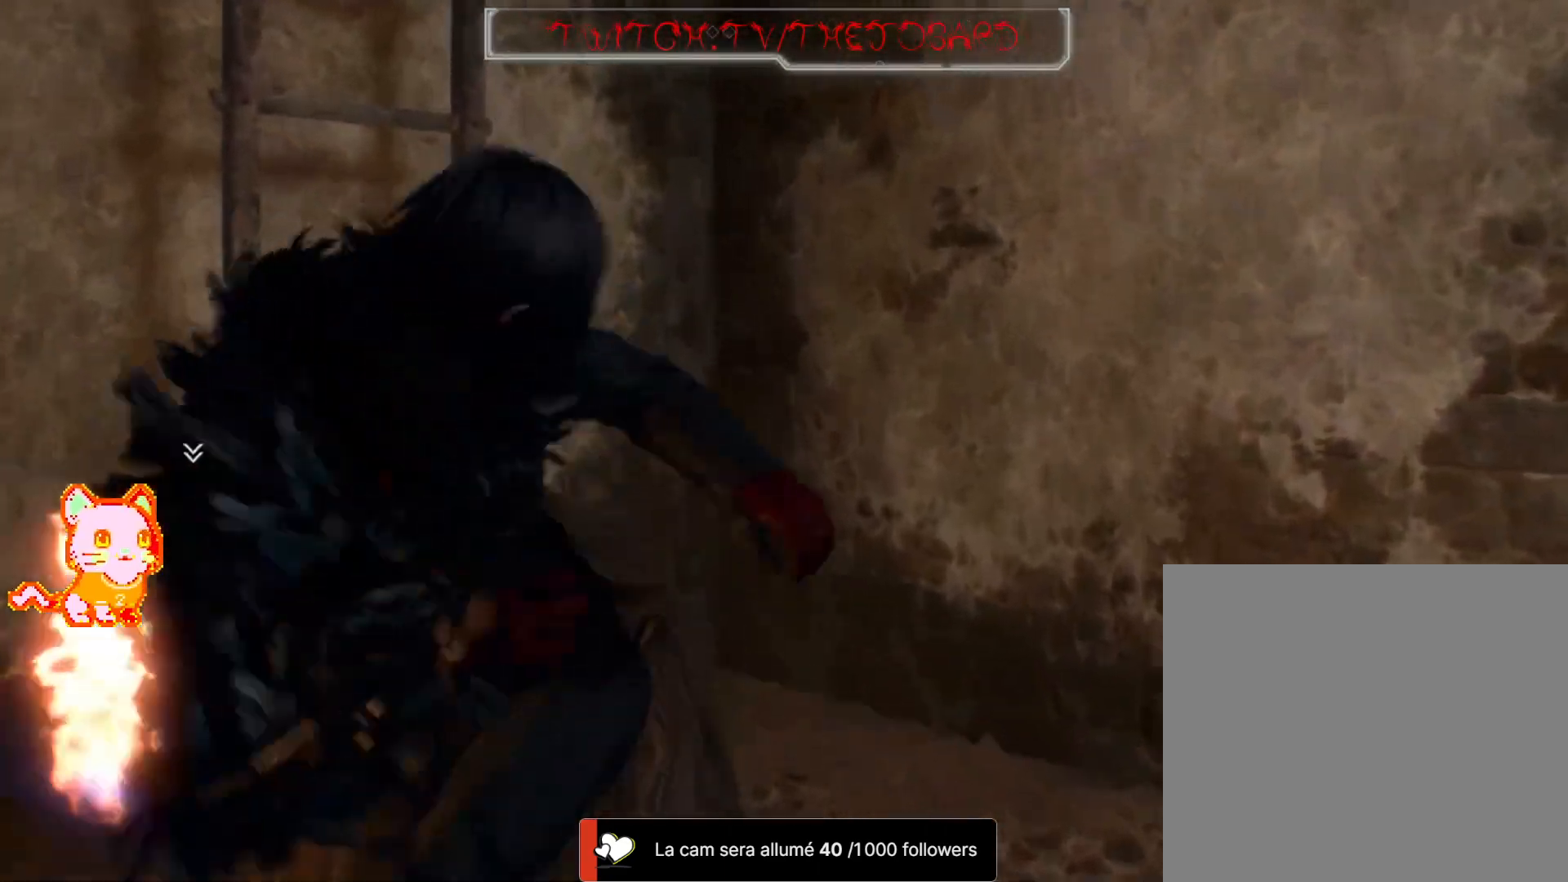
{"buttons": ["DPAD_UP", "DPAD_LEFT"], "left_stick": "center", "right_stick": "right", "events": [[450, "DPAD_LEFT", "down"]]}
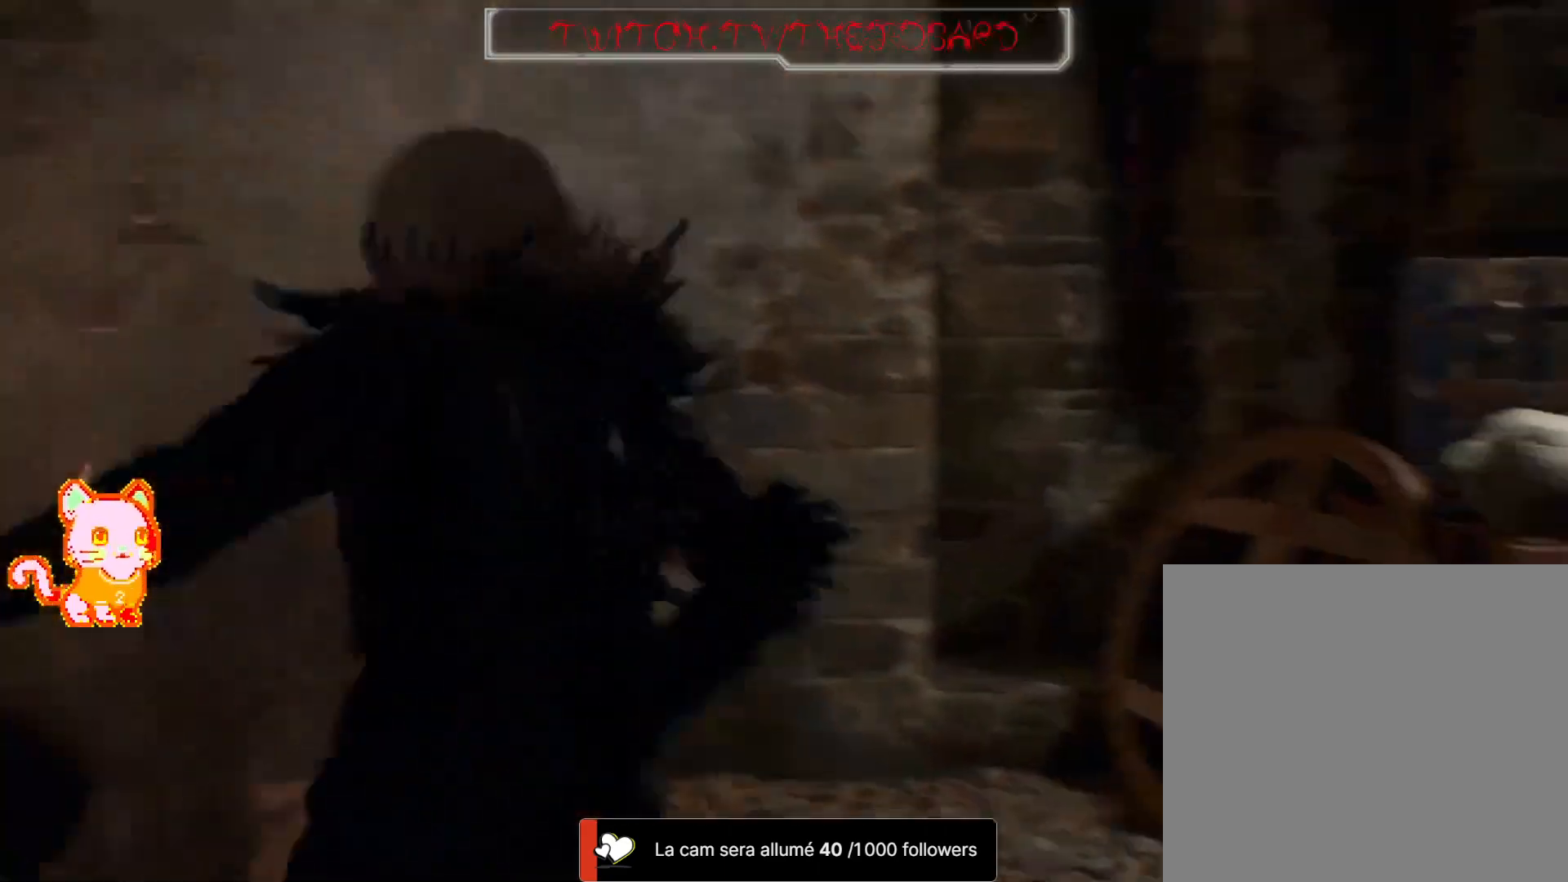
{"buttons": ["DPAD_UP"], "left_stick": "down", "right_stick": "left", "events": [[17, "DPAD_LEFT", "up"], [83, "left_stick", "down-right"], [150, "right_stick", "center"], [333, "right_stick", "left"], [450, "left_stick", "down"]]}
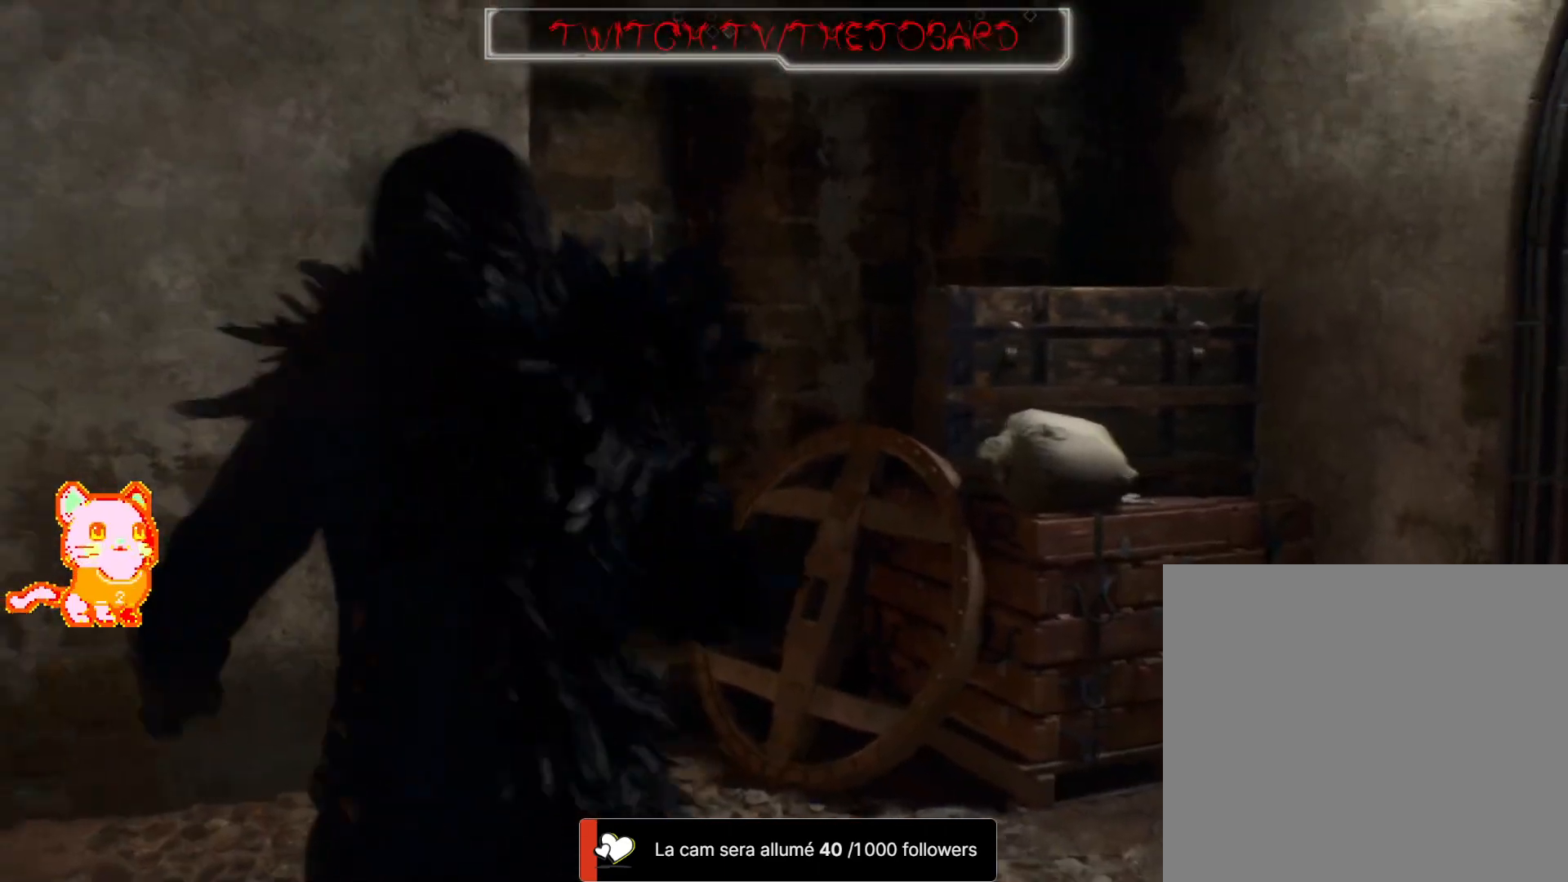
{"buttons": ["DPAD_UP"], "left_stick": "up", "right_stick": "down-left"}